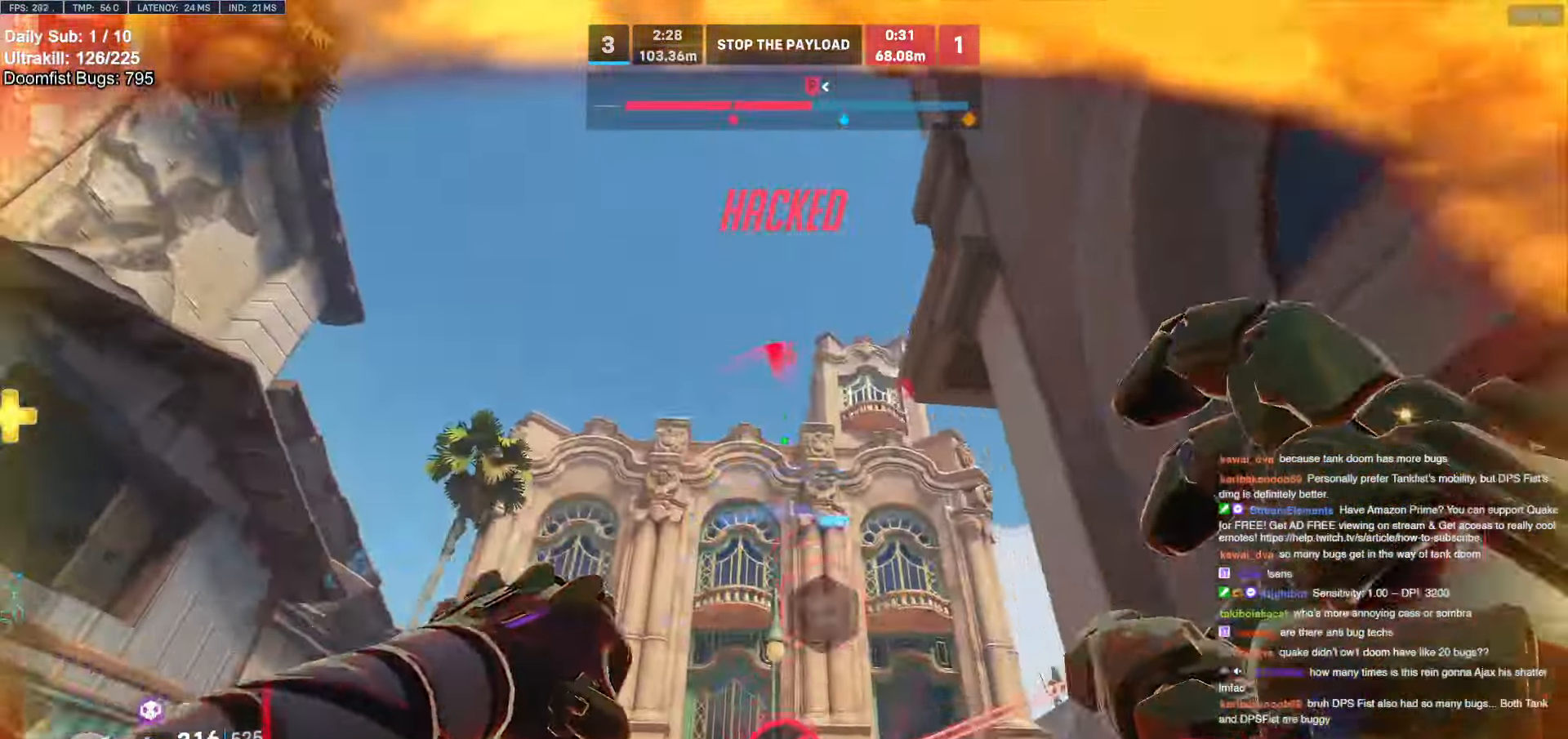
Gameplay with keyboard and mouse; each line is a JSON object with the keys and mouse buttons held at the frame after it. "events" lists presses ("down") and releases ("up") of "a", "ctrl", "d", "e", "f", "melee", "q", "r", "s", "shift", "space", "w", "mouse_left" and "mouse_right" between this image and that frame as [ms after this image, input, new state], when the widget could be followed in between. "mouse_left", "mouse_right" = the "left", "right" buttons of the "mouse" list. No other keys are recorded. Mouse movement is not recorded. Key names are as the overlay labels them; some are game actions (e.g. jump) rather than physical keys.
{"keys": ["w"], "mouse": ["right"], "events": [[34, "e", "up"], [84, "a", "up"], [84, "mouse_right", "down"], [134, "e", "down"], [234, "a", "down"], [234, "e", "up"], [317, "a", "up"]]}
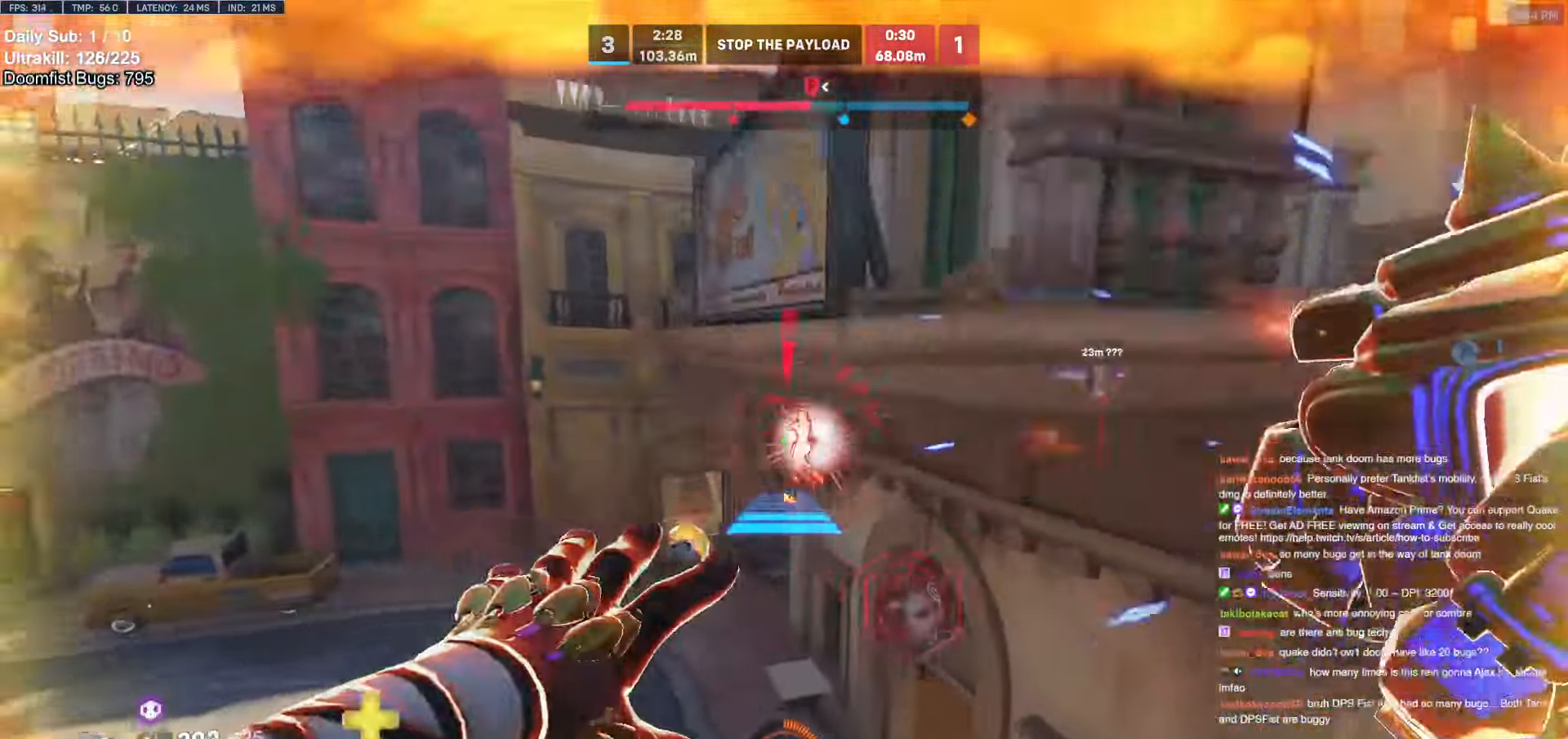
{"keys": ["a", "w"], "mouse": ["right"], "events": [[250, "a", "down"]]}
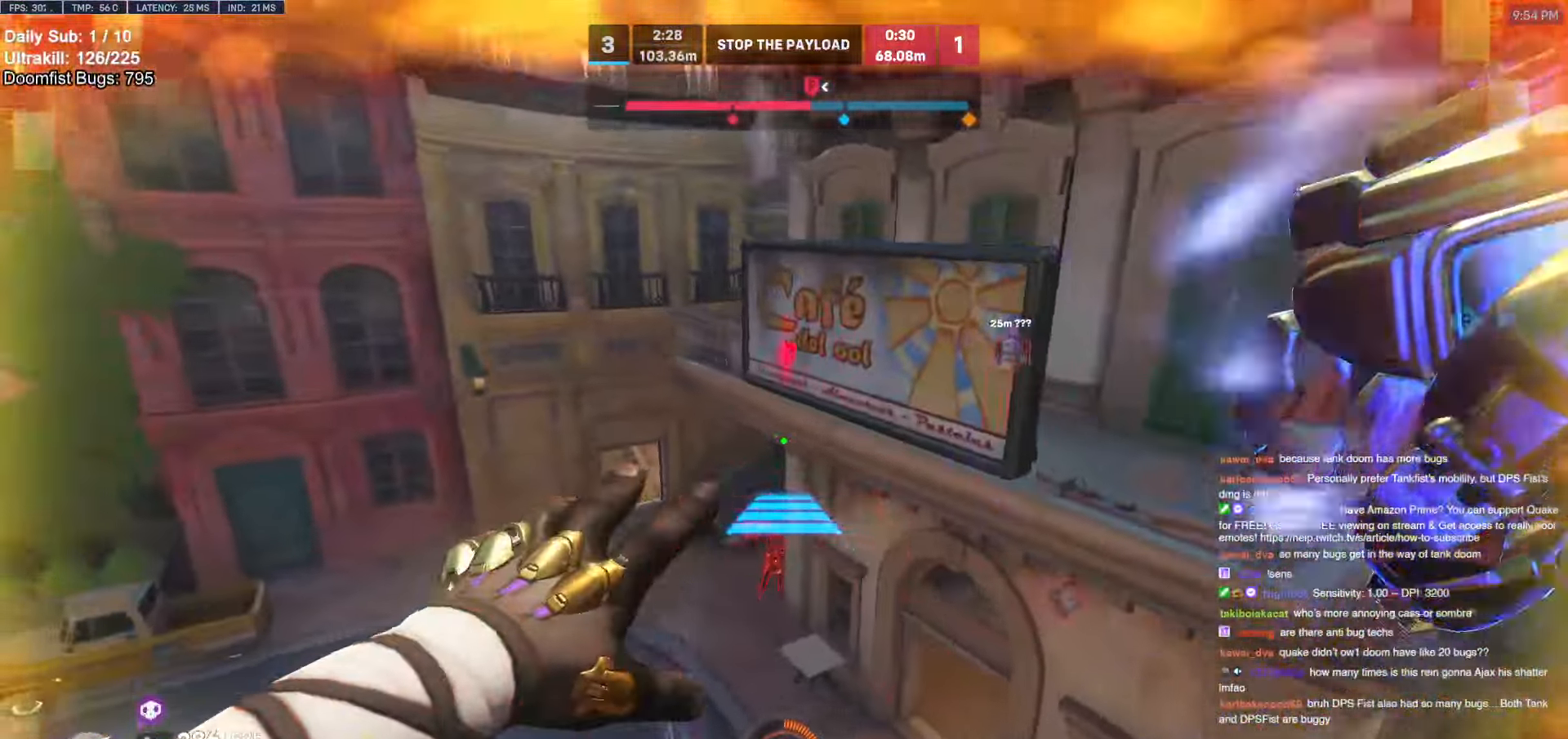
{"keys": ["w"], "mouse": [], "events": [[17, "a", "up"], [67, "d", "down"], [167, "mouse_right", "up"], [217, "d", "up"]]}
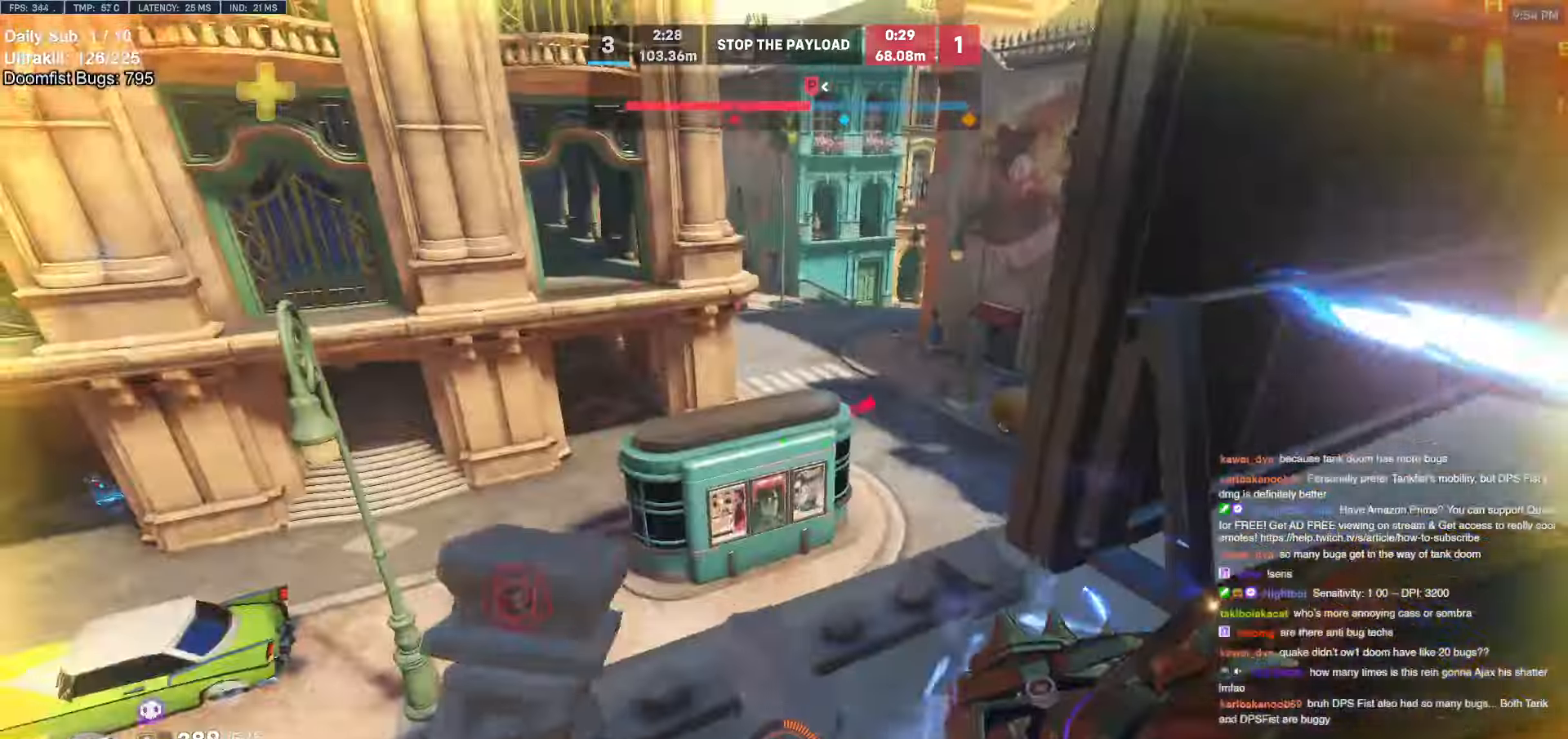
{"keys": ["d", "w"], "mouse": [], "events": [[84, "d", "down"]]}
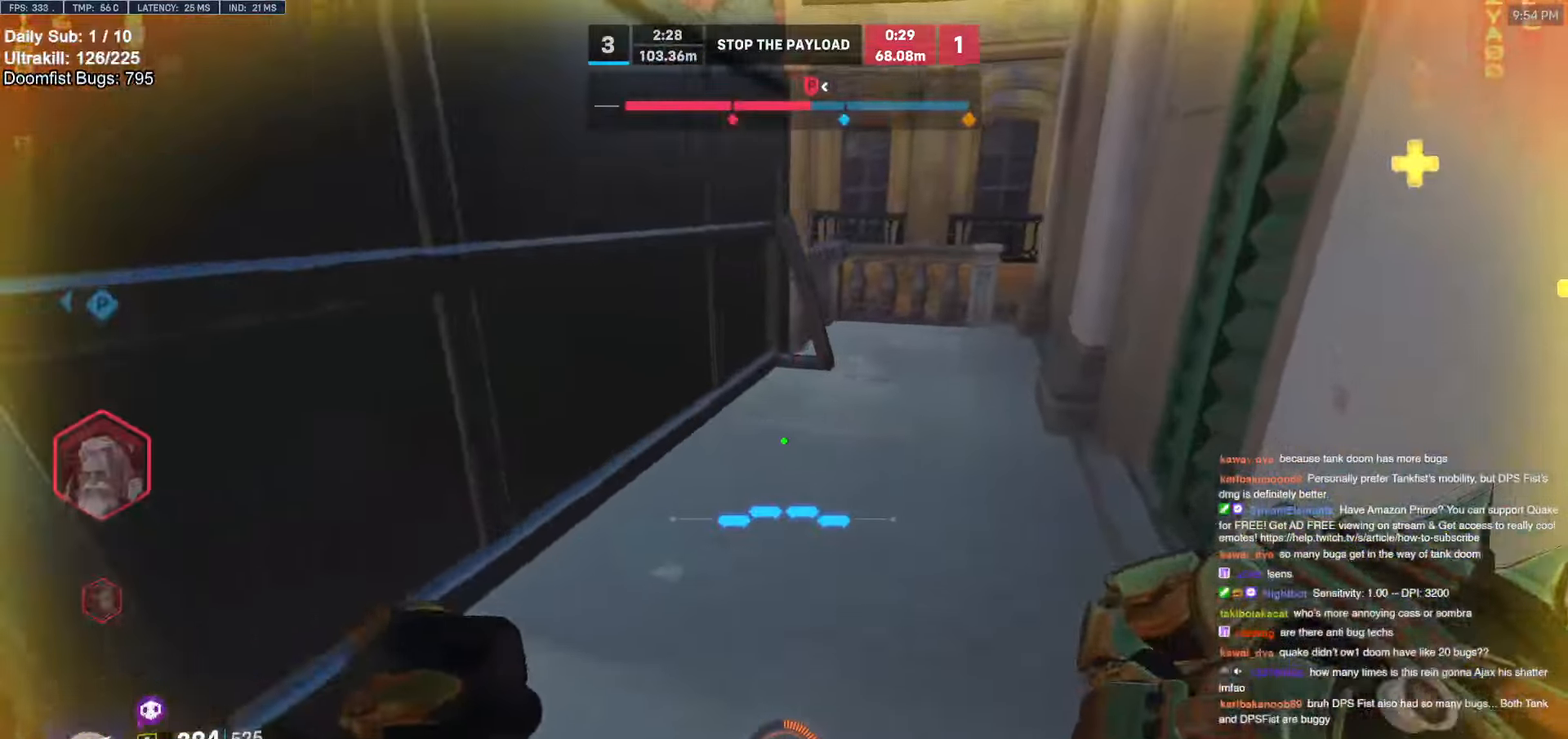
{"keys": ["ctrl", "w"], "mouse": [], "events": [[50, "ctrl", "down"], [50, "d", "up"]]}
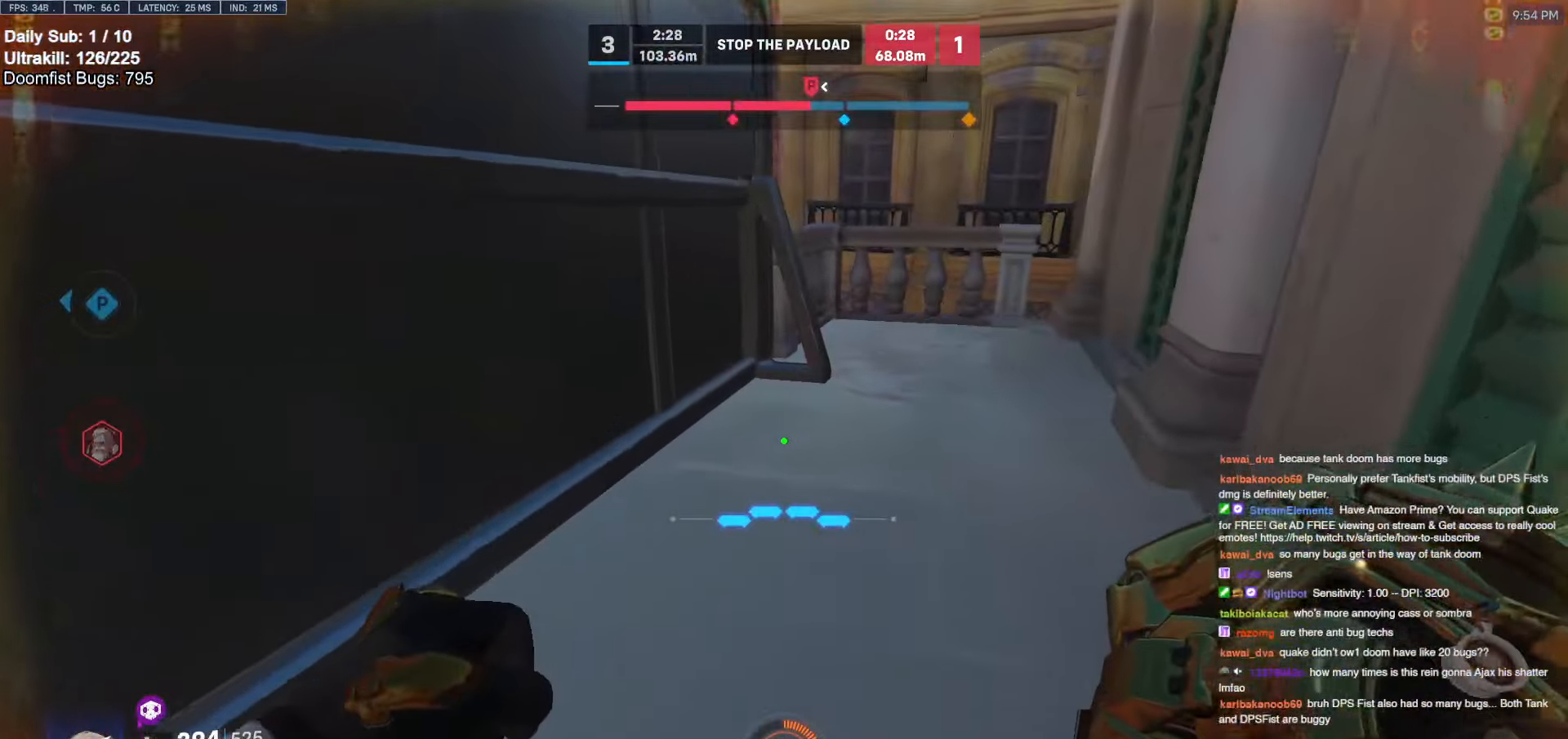
{"keys": ["ctrl", "d", "w"], "mouse": [], "events": [[67, "d", "down"]]}
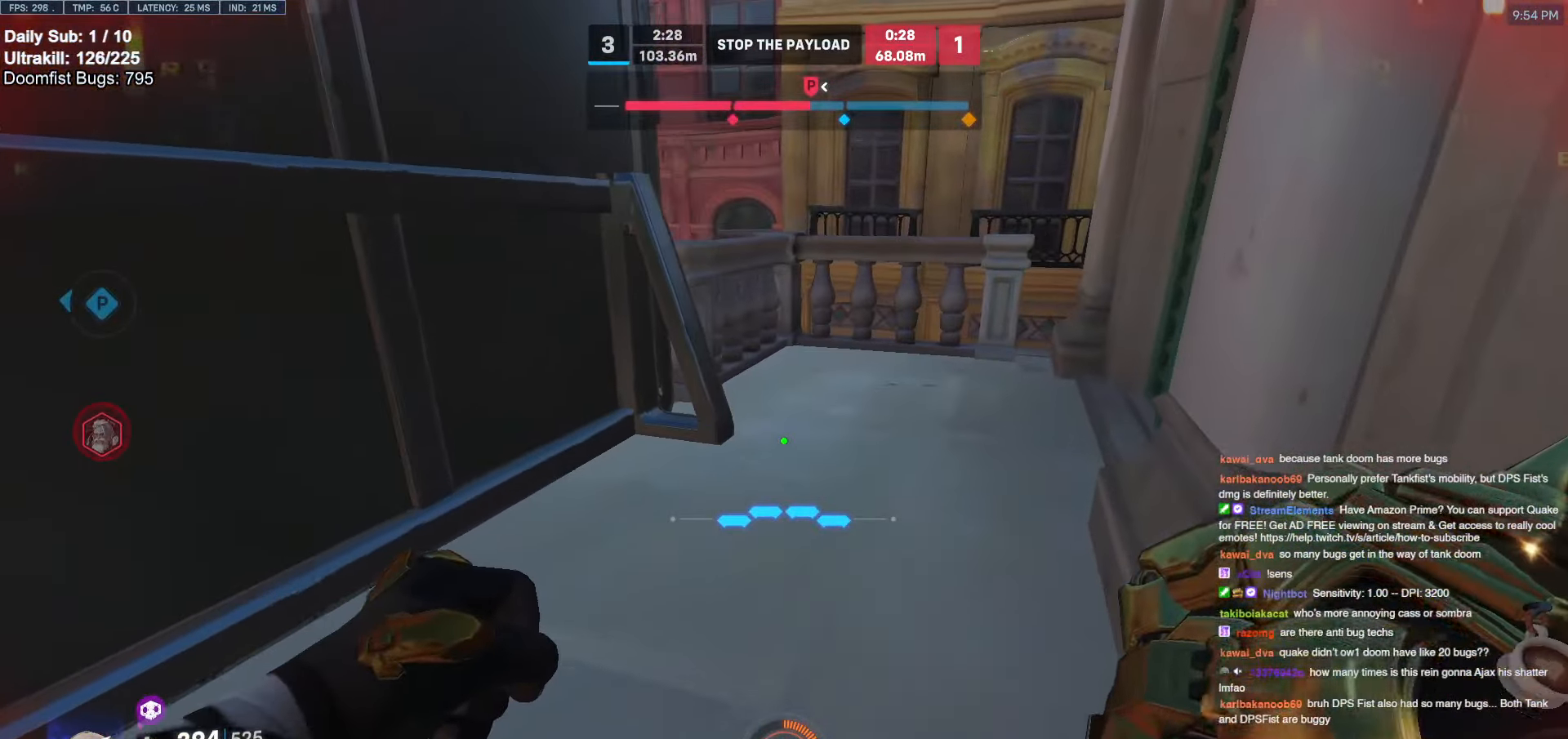
{"keys": ["a", "ctrl"], "mouse": [], "events": [[134, "d", "up"], [184, "a", "down"], [267, "w", "up"]]}
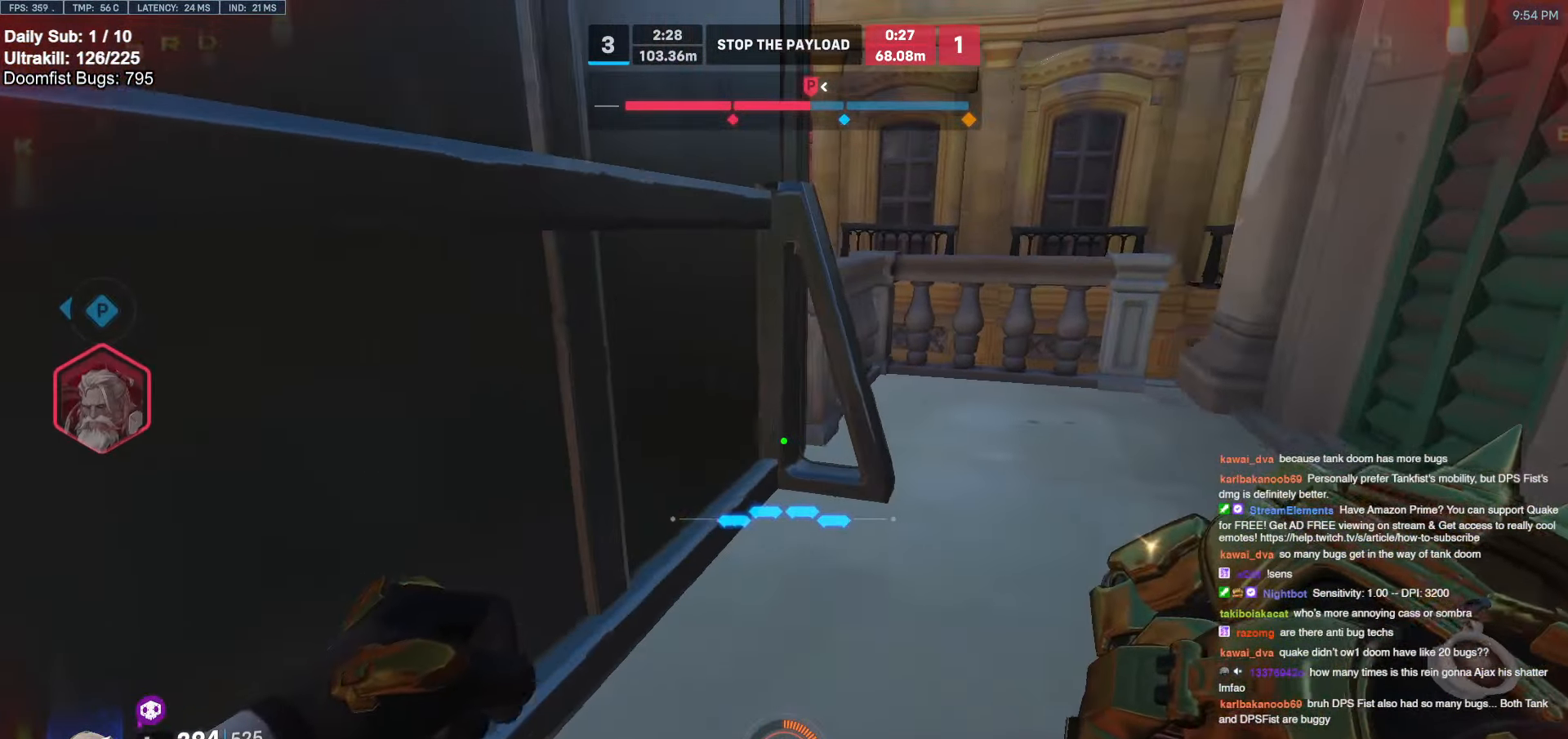
{"keys": ["ctrl", "d", "w"], "mouse": [], "events": [[17, "d", "down"], [50, "a", "up"], [100, "w", "down"]]}
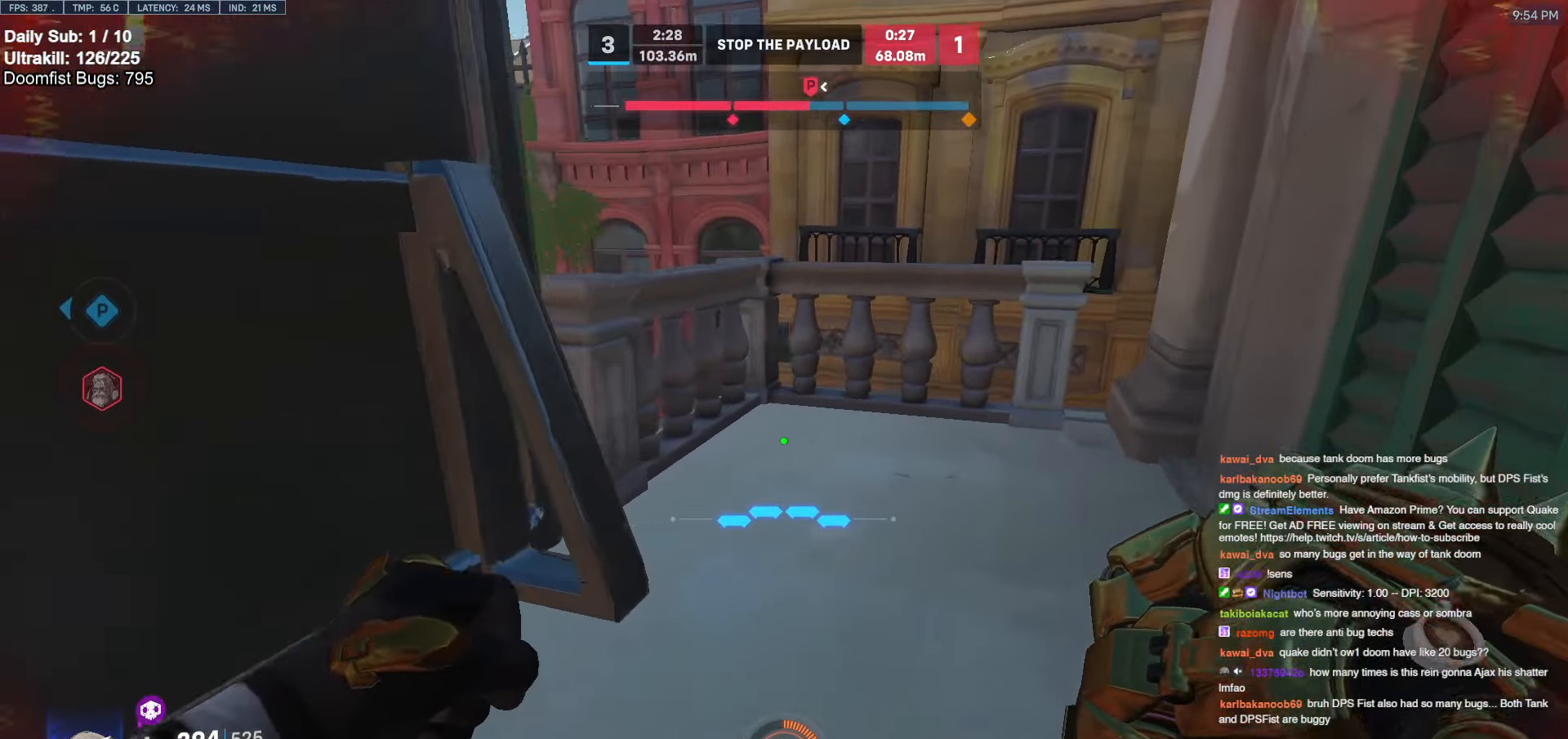
{"keys": ["ctrl", "d", "w"], "mouse": [], "events": [[350, "d", "up"], [500, "d", "down"]]}
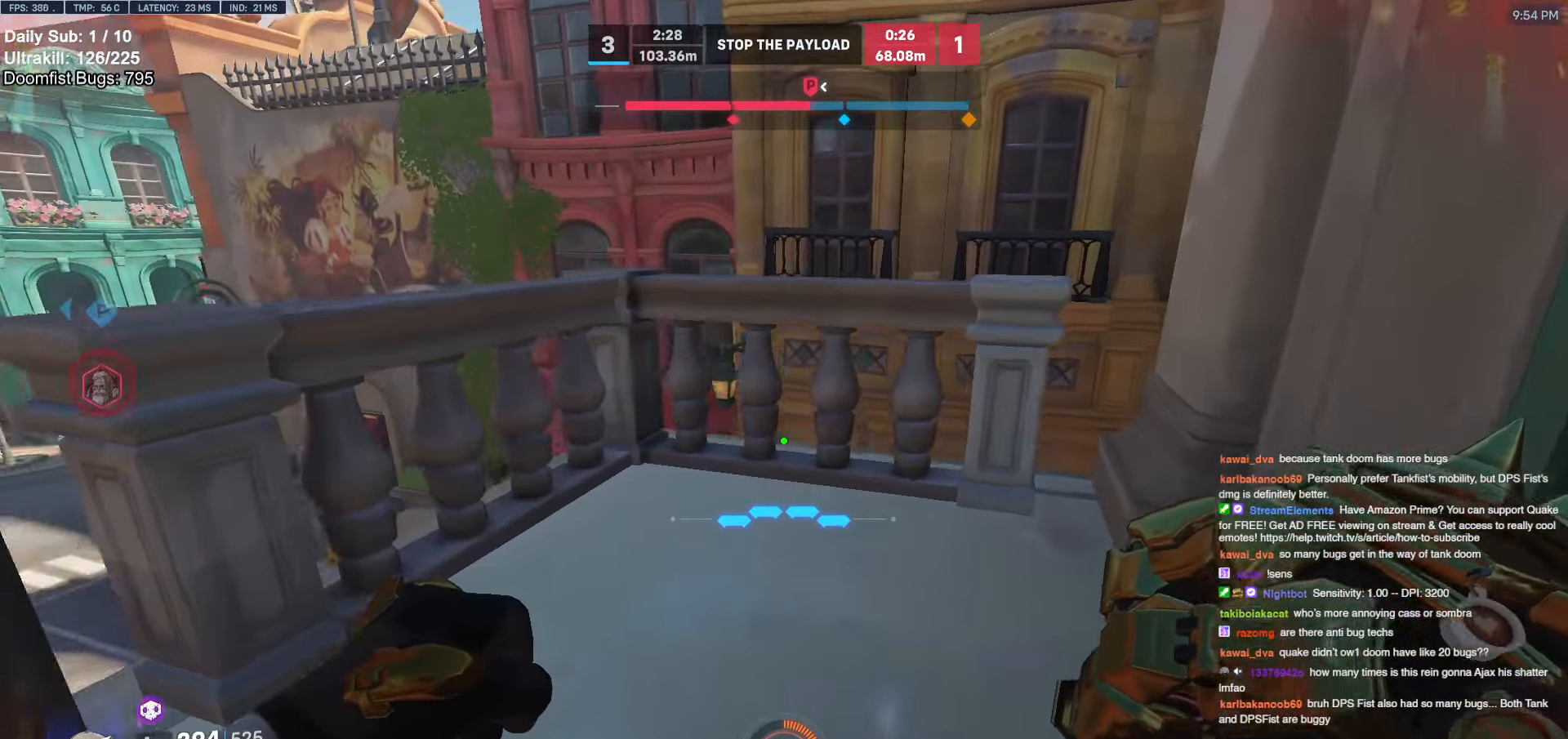
{"keys": ["ctrl", "space", "w"], "mouse": [], "events": [[317, "d", "up"], [417, "space", "down"]]}
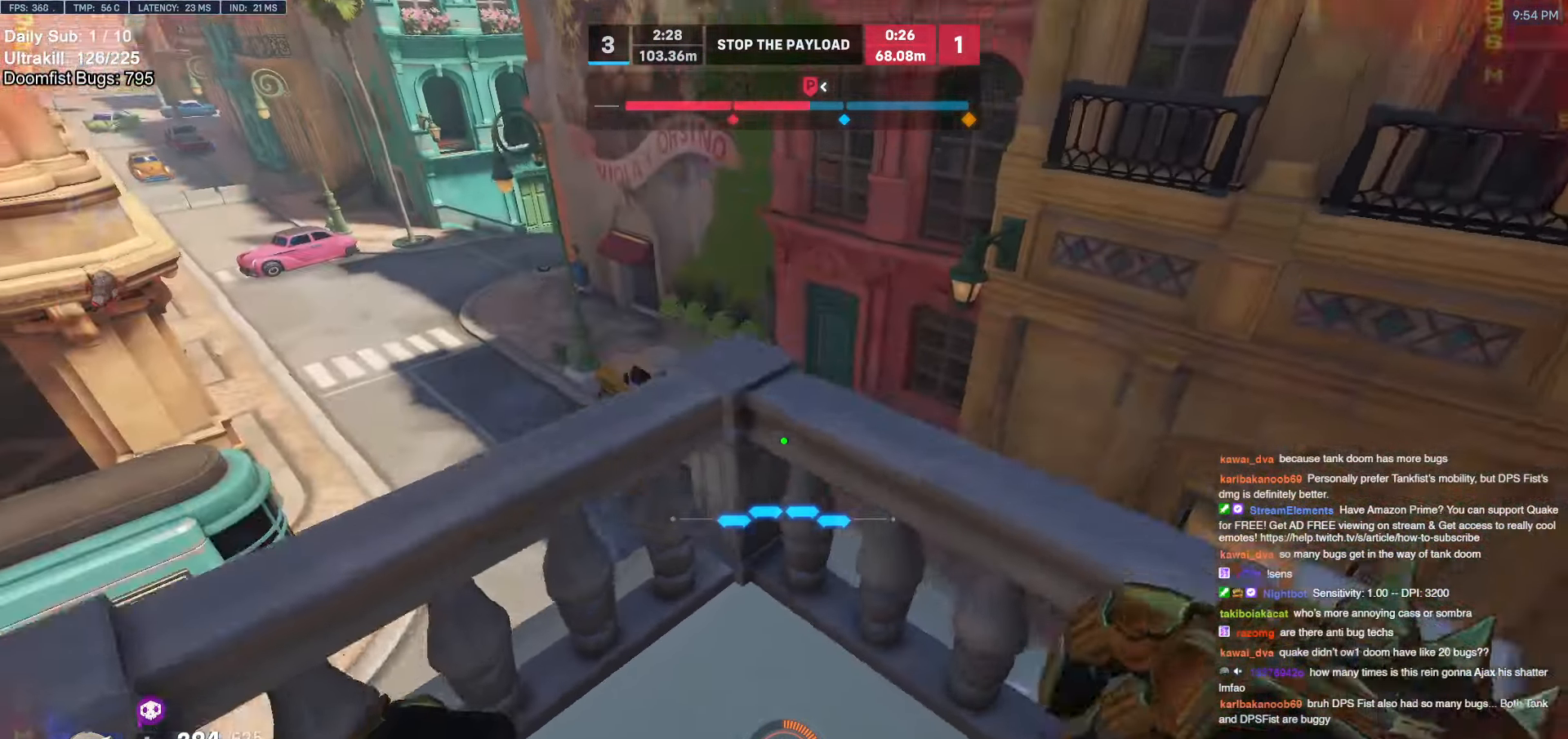
{"keys": ["ctrl"], "mouse": [], "events": [[17, "space", "up"], [100, "a", "down"], [334, "a", "up"], [384, "w", "up"]]}
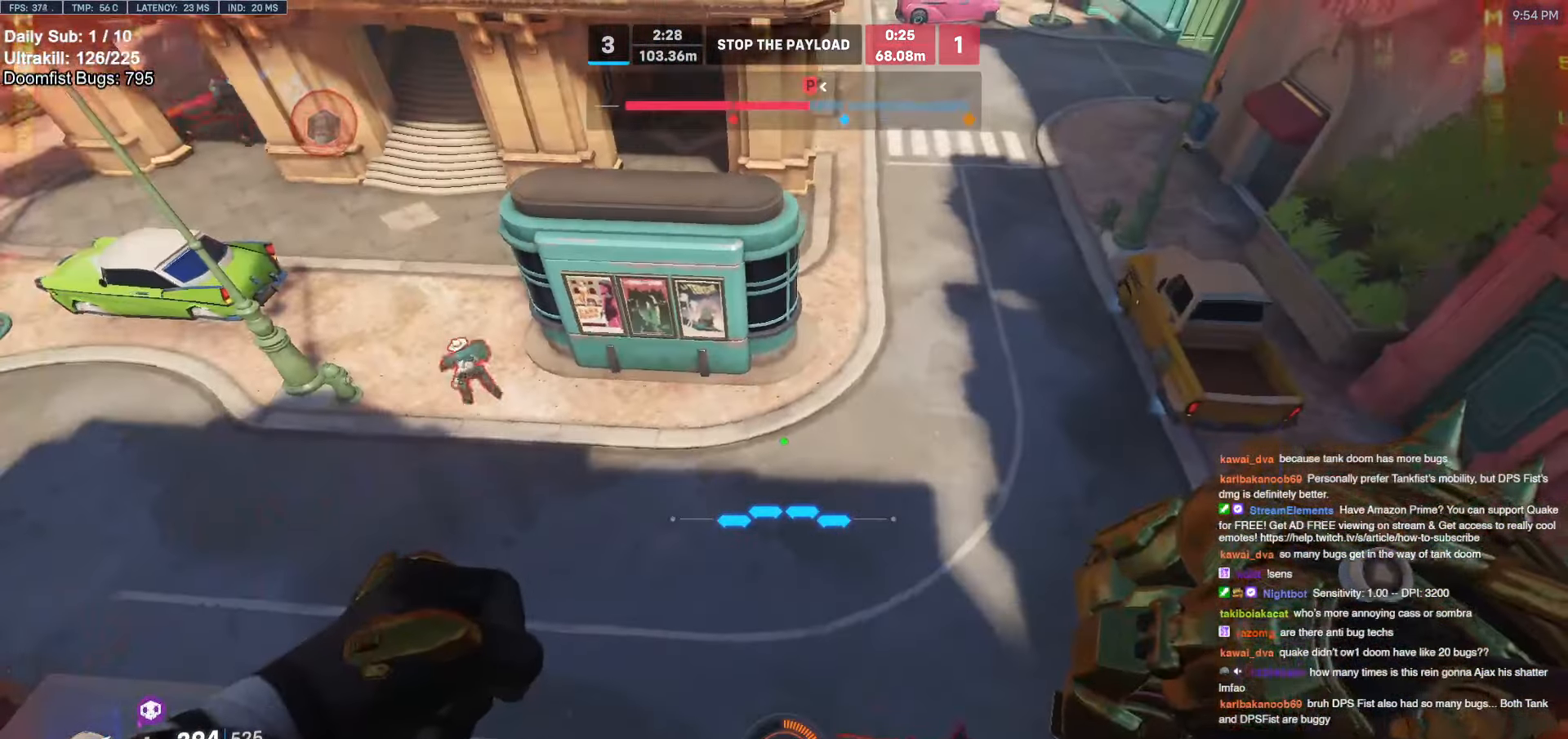
{"keys": ["ctrl", "d", "w"], "mouse": [], "events": [[117, "w", "down"], [167, "space", "down"], [250, "space", "up"], [450, "d", "down"]]}
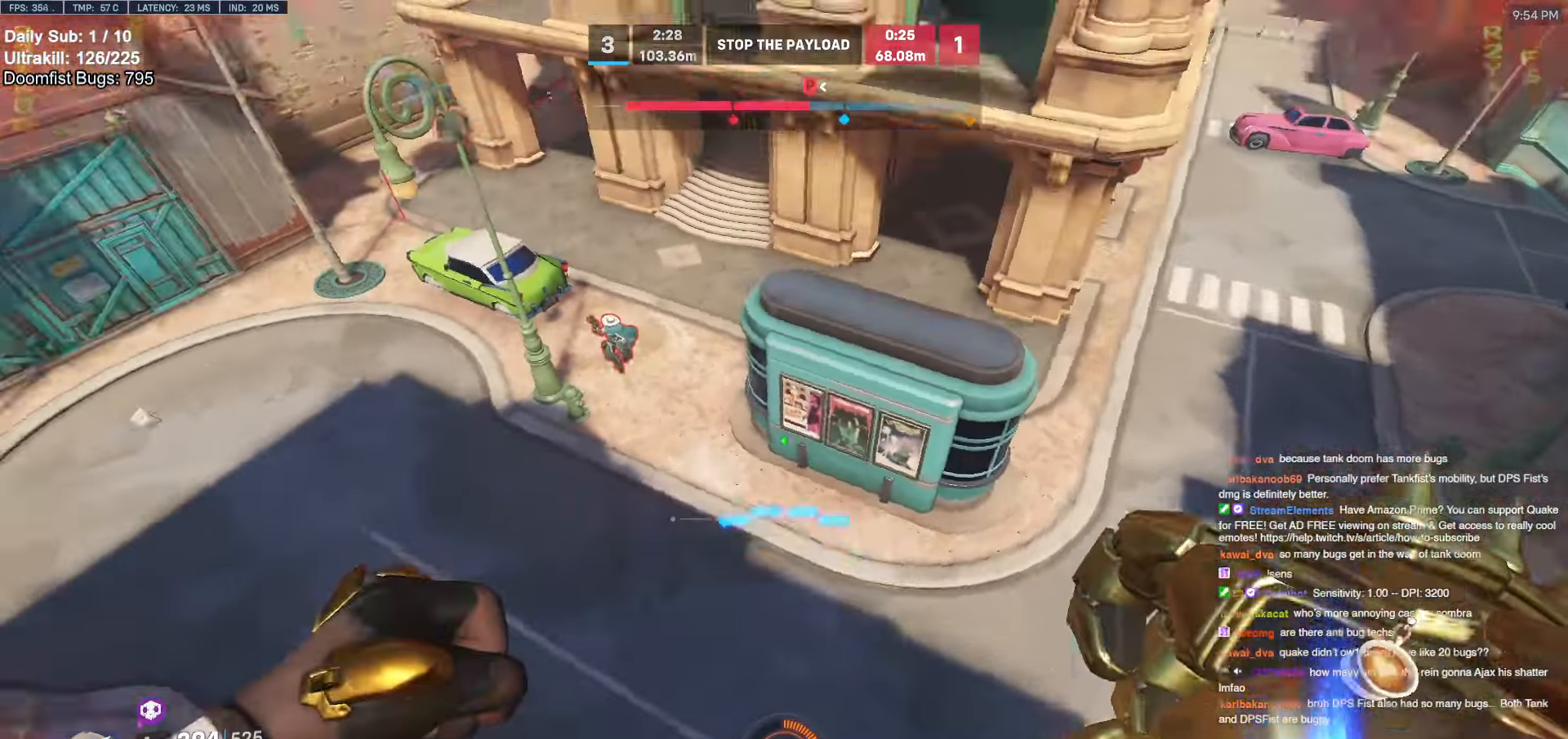
{"keys": ["ctrl", "d"], "mouse": ["right"], "events": [[84, "w", "up"], [267, "mouse_right", "down"]]}
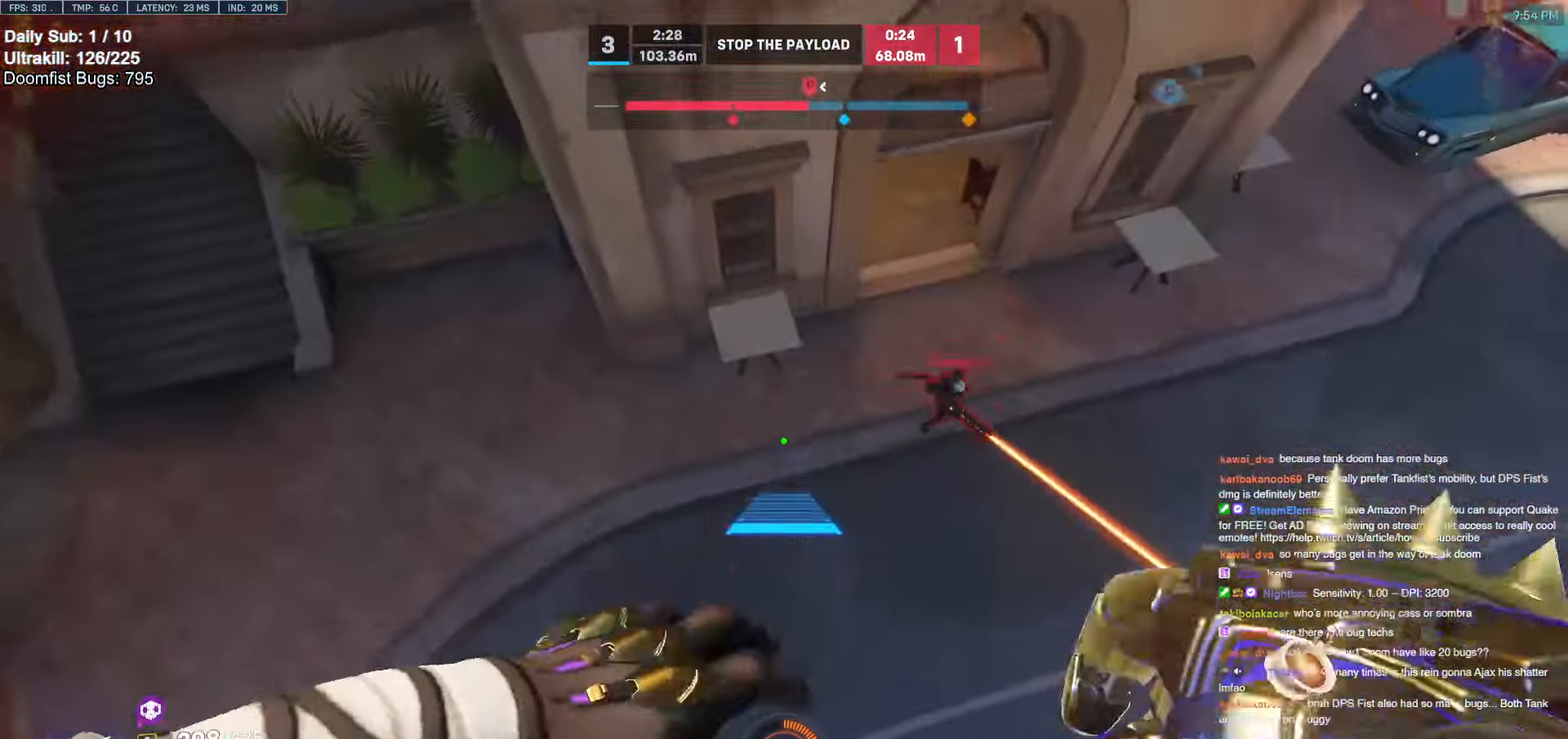
{"keys": ["a", "w"], "mouse": ["right"], "events": [[50, "a", "down"], [50, "ctrl", "up"], [100, "d", "up"], [150, "w", "down"], [200, "a", "up"], [200, "d", "down"], [384, "d", "up"], [434, "a", "down"]]}
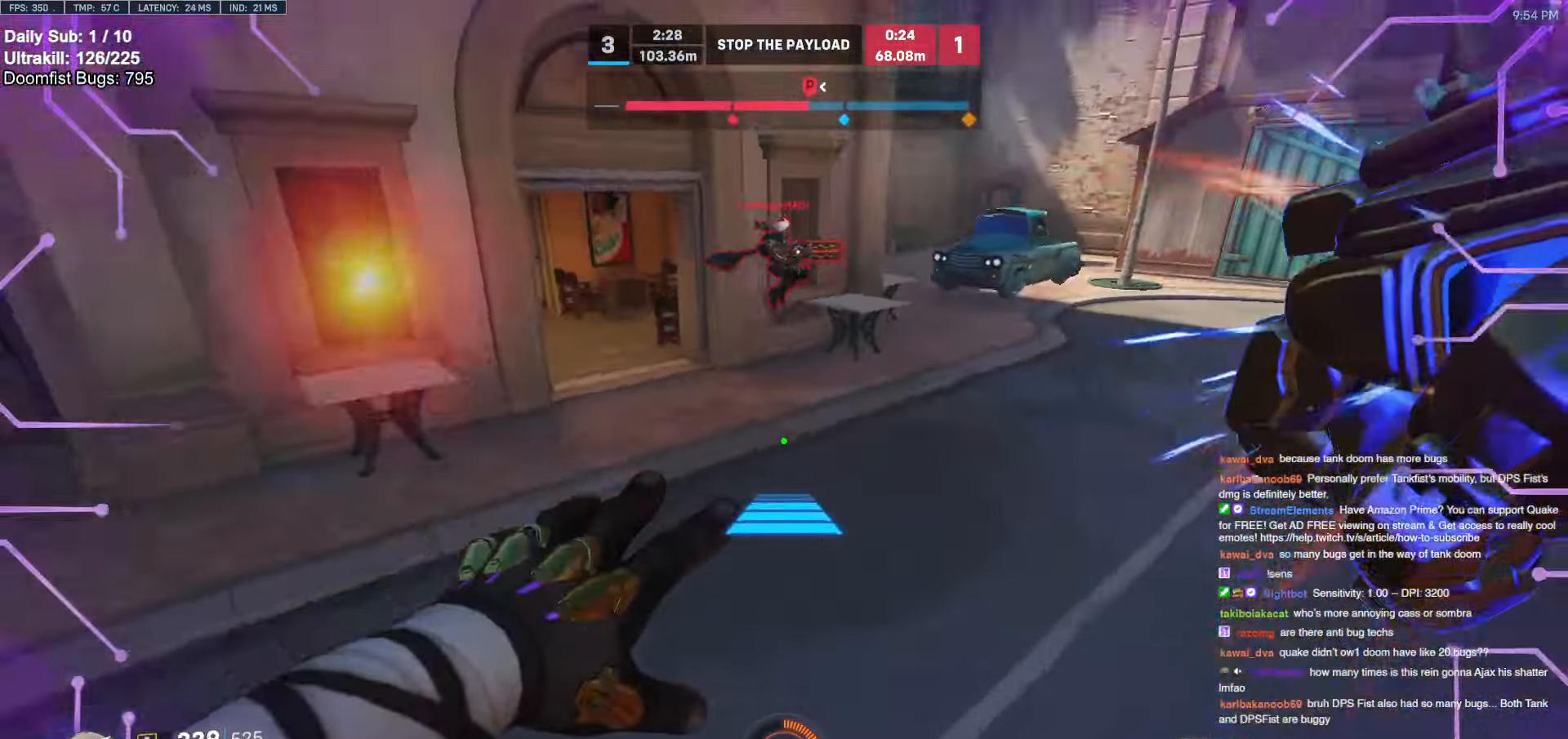
{"keys": ["w"], "mouse": [], "events": [[17, "a", "up"], [67, "mouse_right", "up"], [217, "w", "up"], [250, "space", "down"], [250, "w", "down"], [300, "space", "up"], [350, "e", "down"], [450, "e", "up"]]}
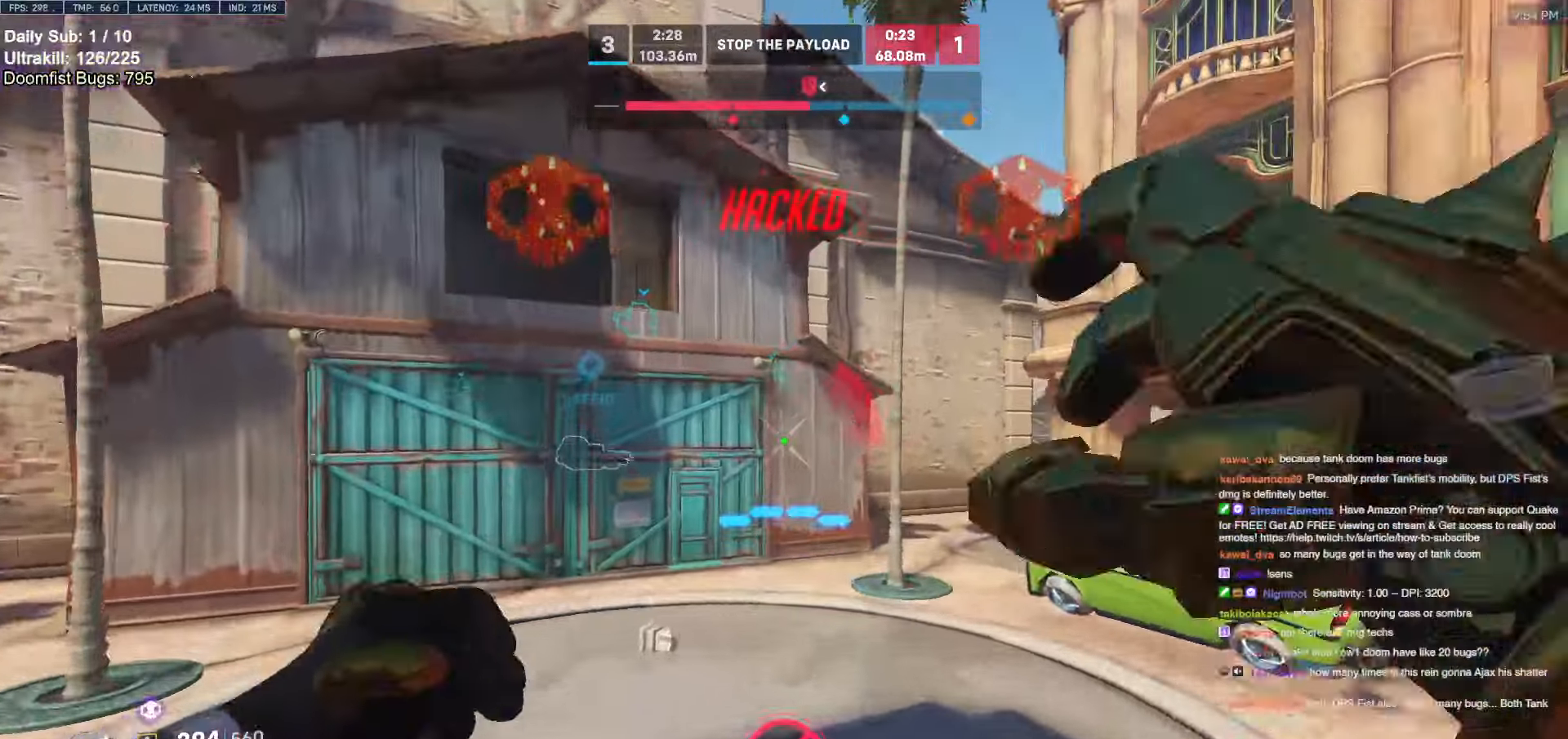
{"keys": ["w"], "mouse": [], "events": []}
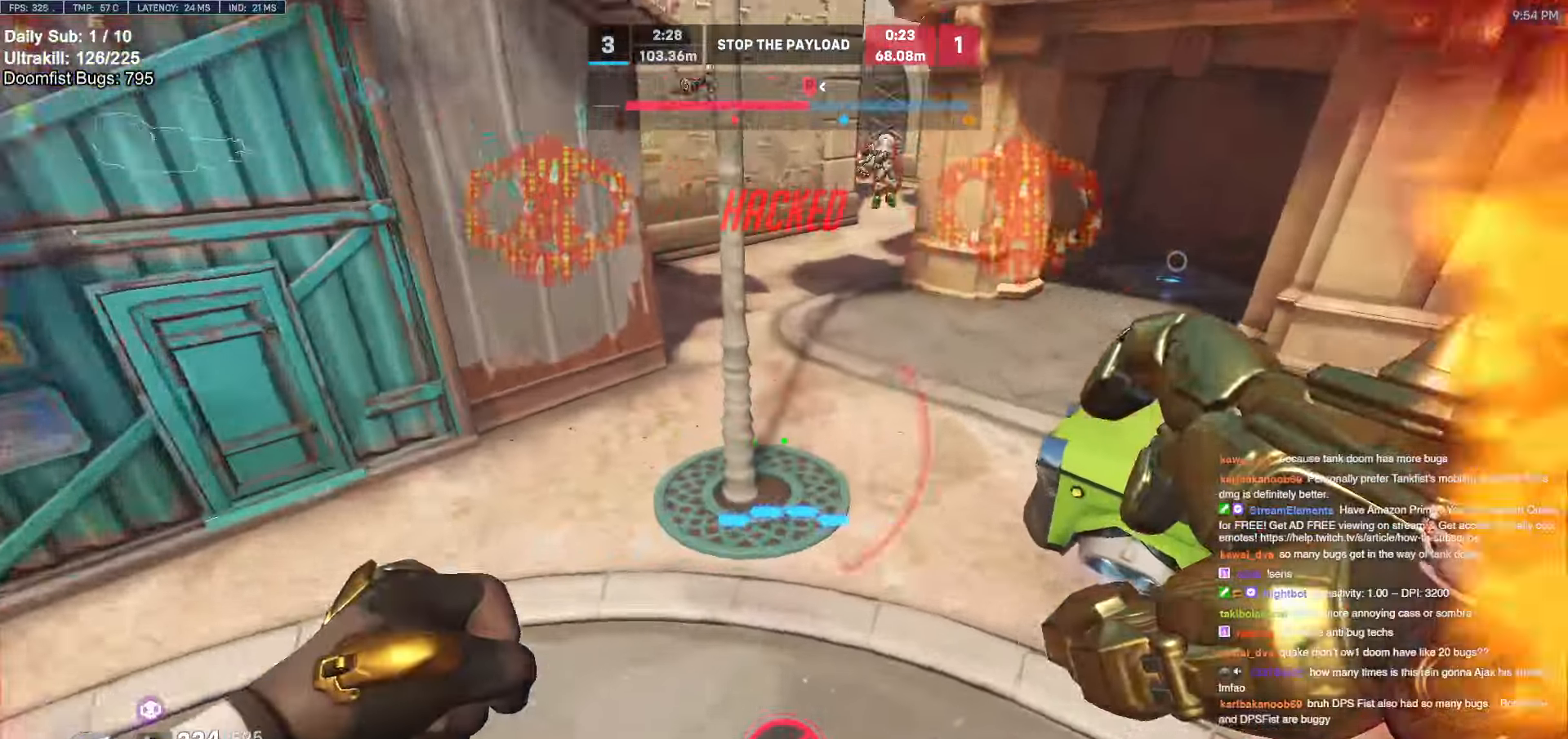
{"keys": ["a", "space"], "mouse": [], "events": [[150, "a", "down"], [284, "w", "up"], [334, "mouse_left", "down"], [384, "mouse_left", "up"], [484, "space", "down"]]}
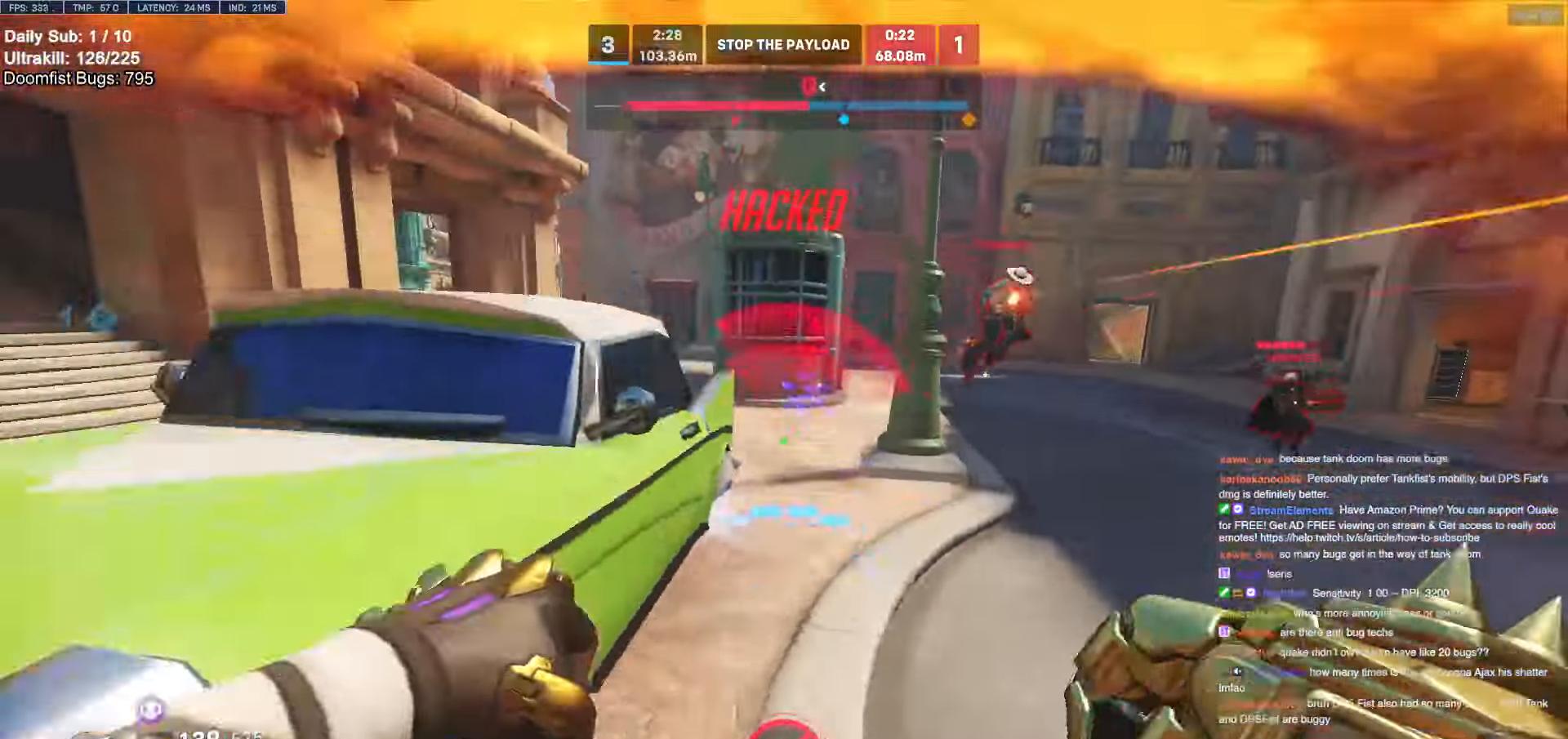
{"keys": ["a", "s", "shift"], "mouse": [], "events": [[17, "space", "up"], [67, "s", "down"], [117, "s", "up"], [117, "space", "down"], [167, "space", "up"], [217, "mouse_left", "down"], [217, "shift", "down"], [300, "s", "down"], [350, "mouse_left", "up"]]}
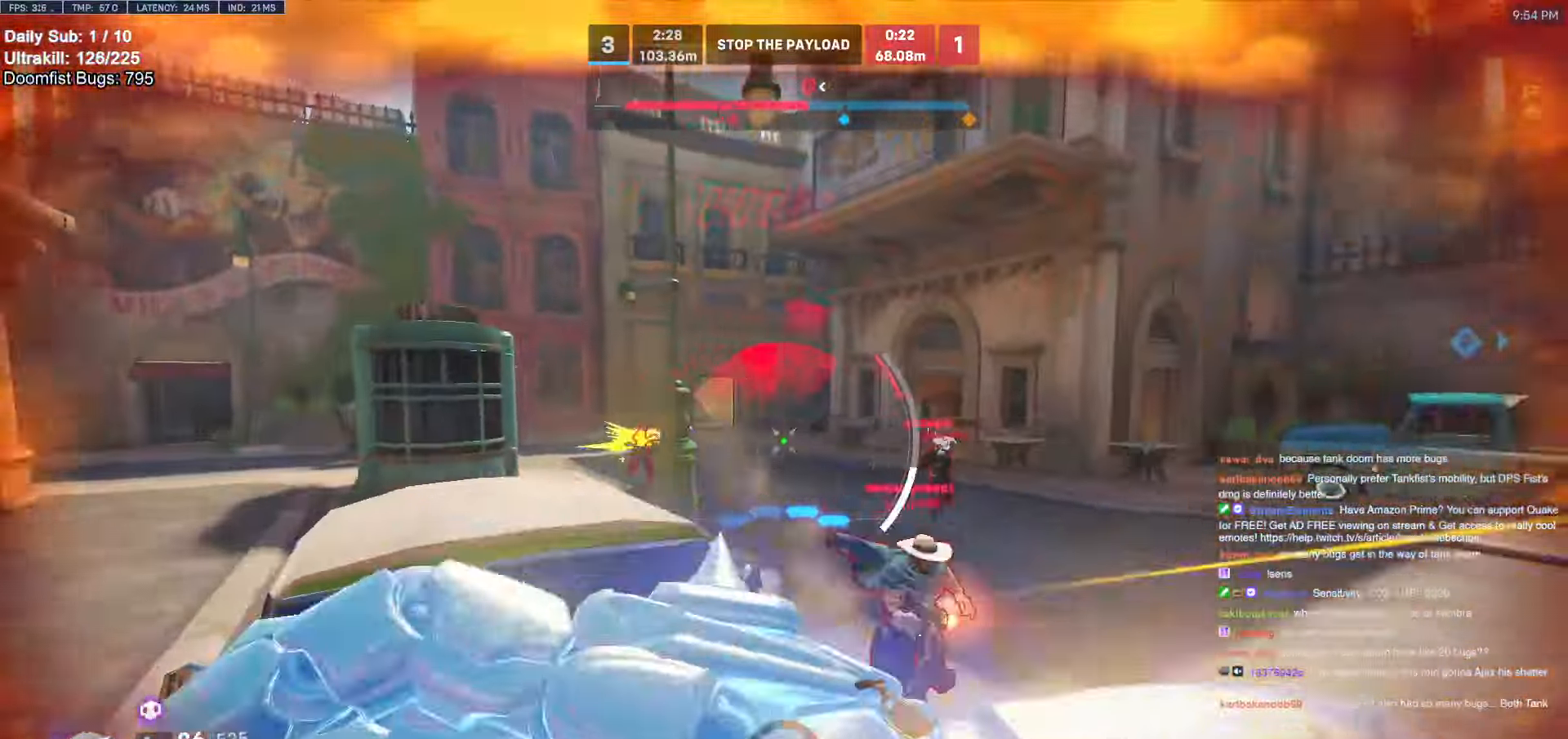
{"keys": ["a", "ctrl"], "mouse": ["right"], "events": [[34, "mouse_left", "down"], [184, "mouse_left", "up"], [184, "s", "up"], [267, "shift", "up"], [417, "ctrl", "down"], [467, "mouse_right", "down"]]}
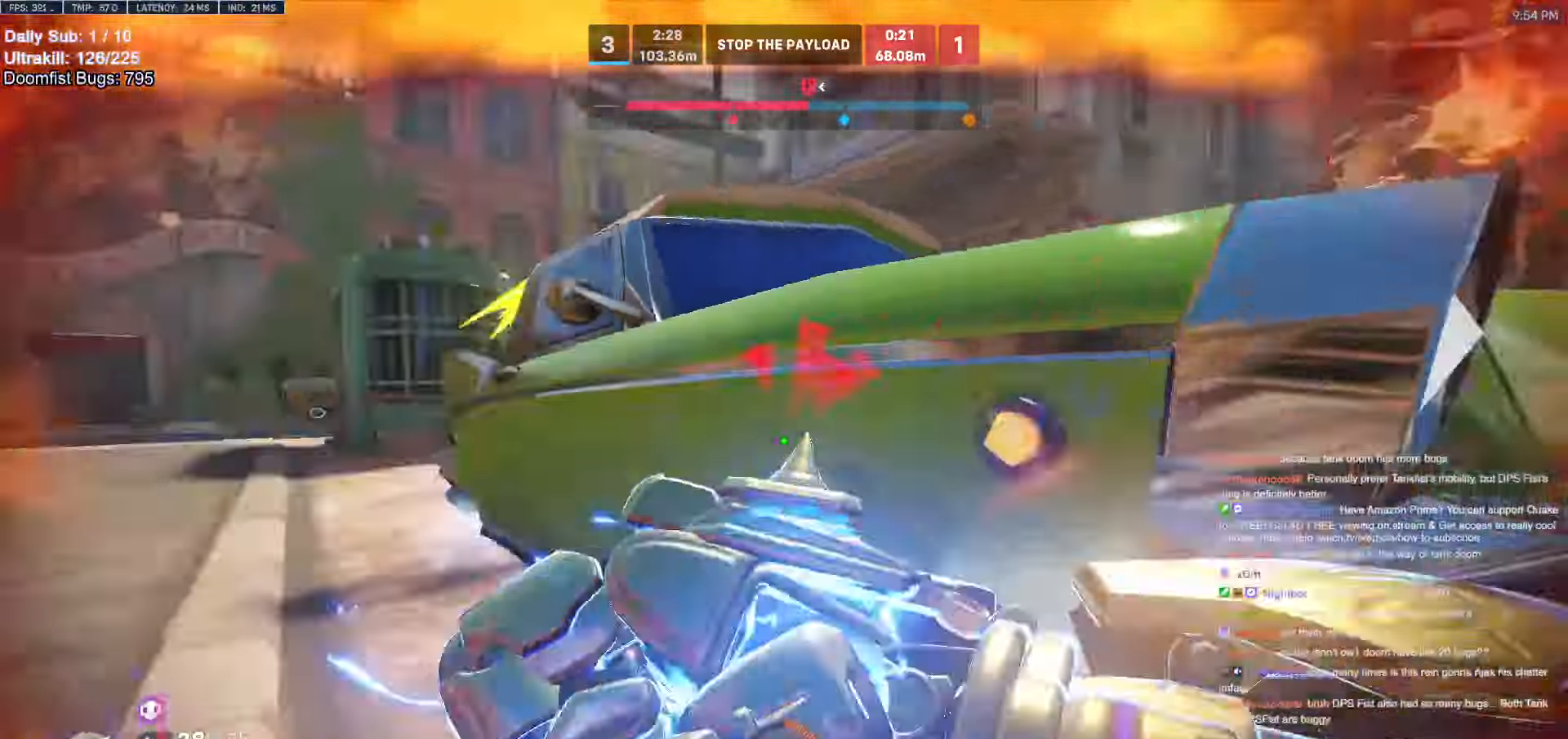
{"keys": ["d", "w"], "mouse": [], "events": [[50, "a", "up"], [50, "d", "down"], [50, "w", "down"], [100, "w", "up"], [334, "ctrl", "up"], [334, "mouse_right", "up"], [334, "w", "down"]]}
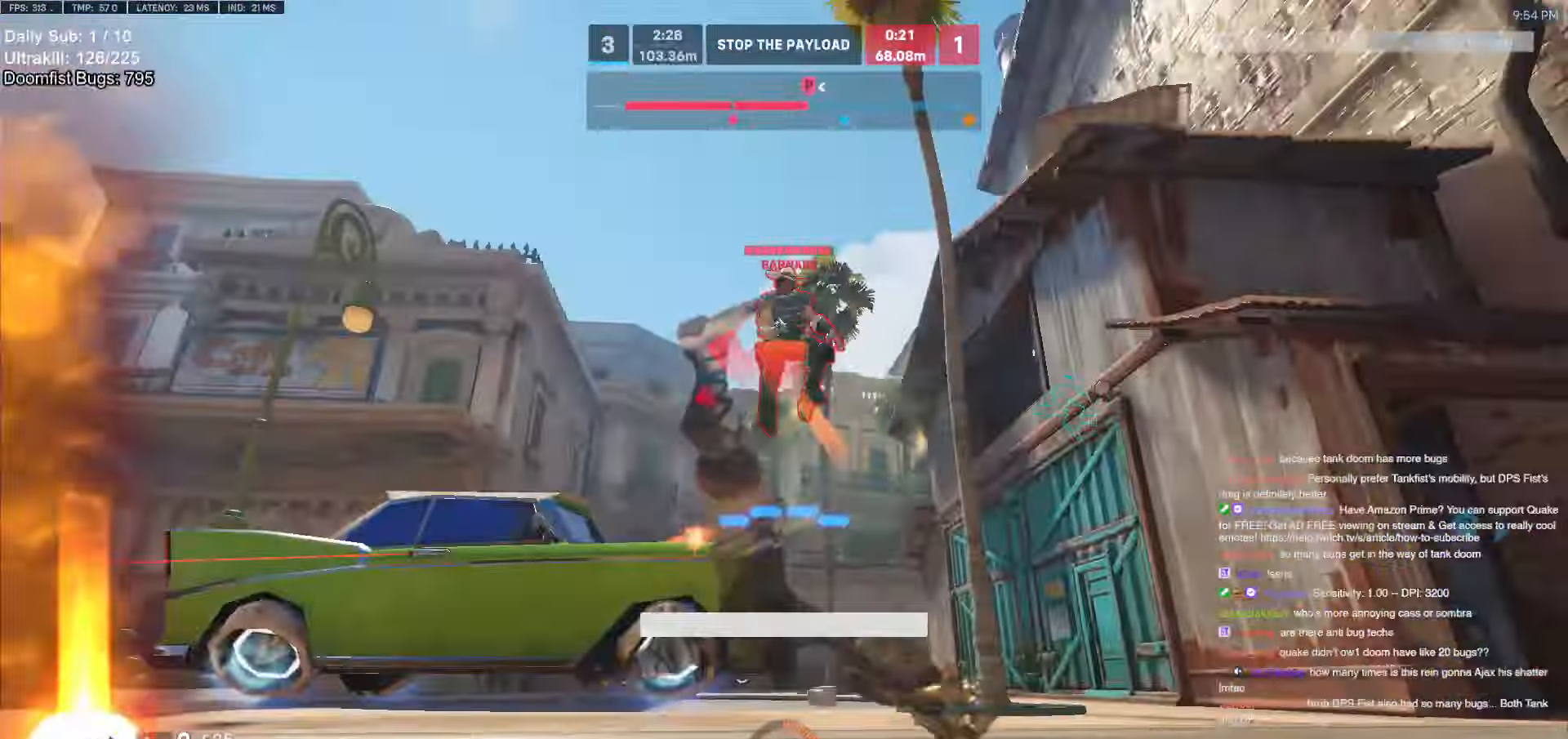
{"keys": [], "mouse": [], "events": [[17, "d", "up"], [67, "a", "down"], [167, "a", "up"], [250, "w", "up"]]}
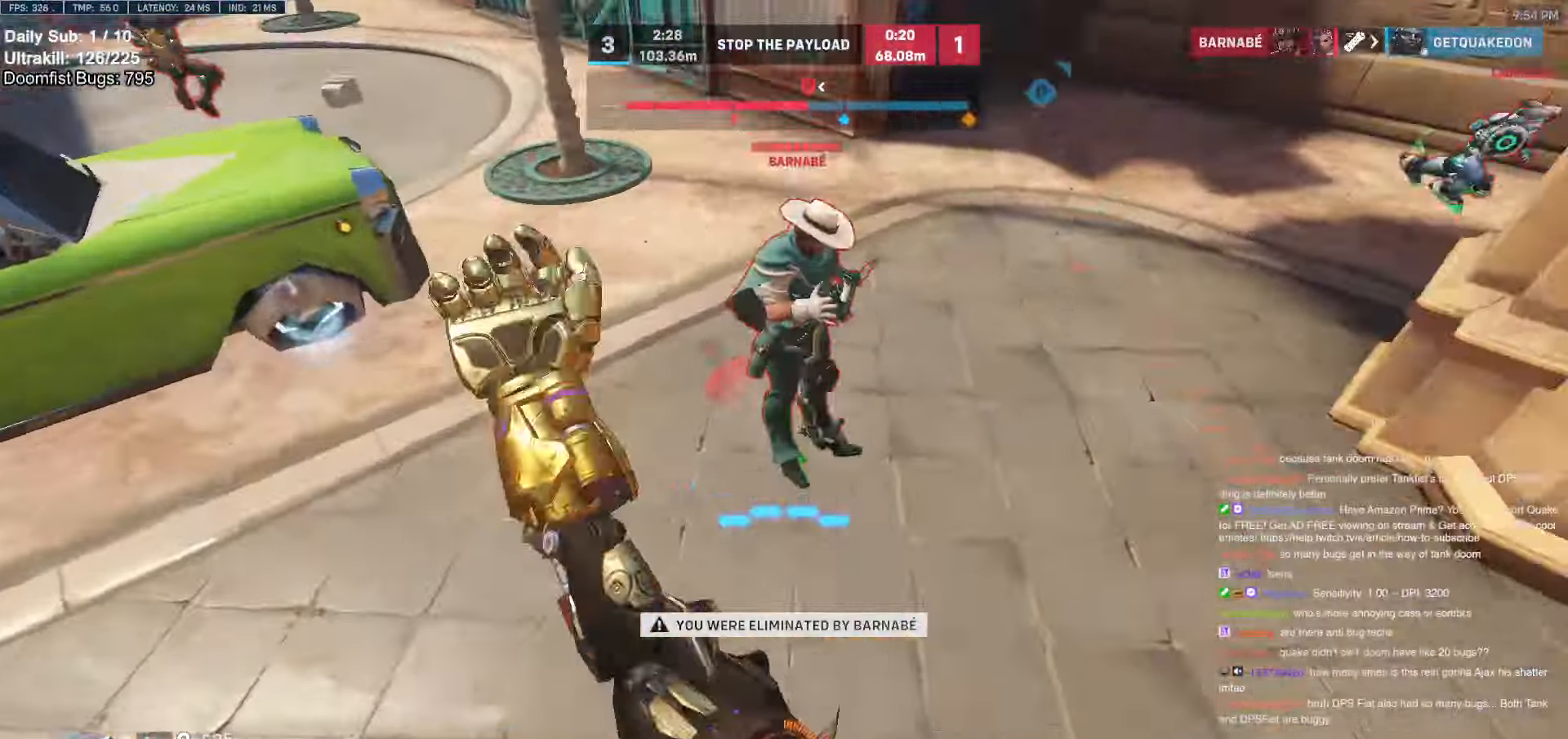
{"keys": [], "mouse": [], "events": []}
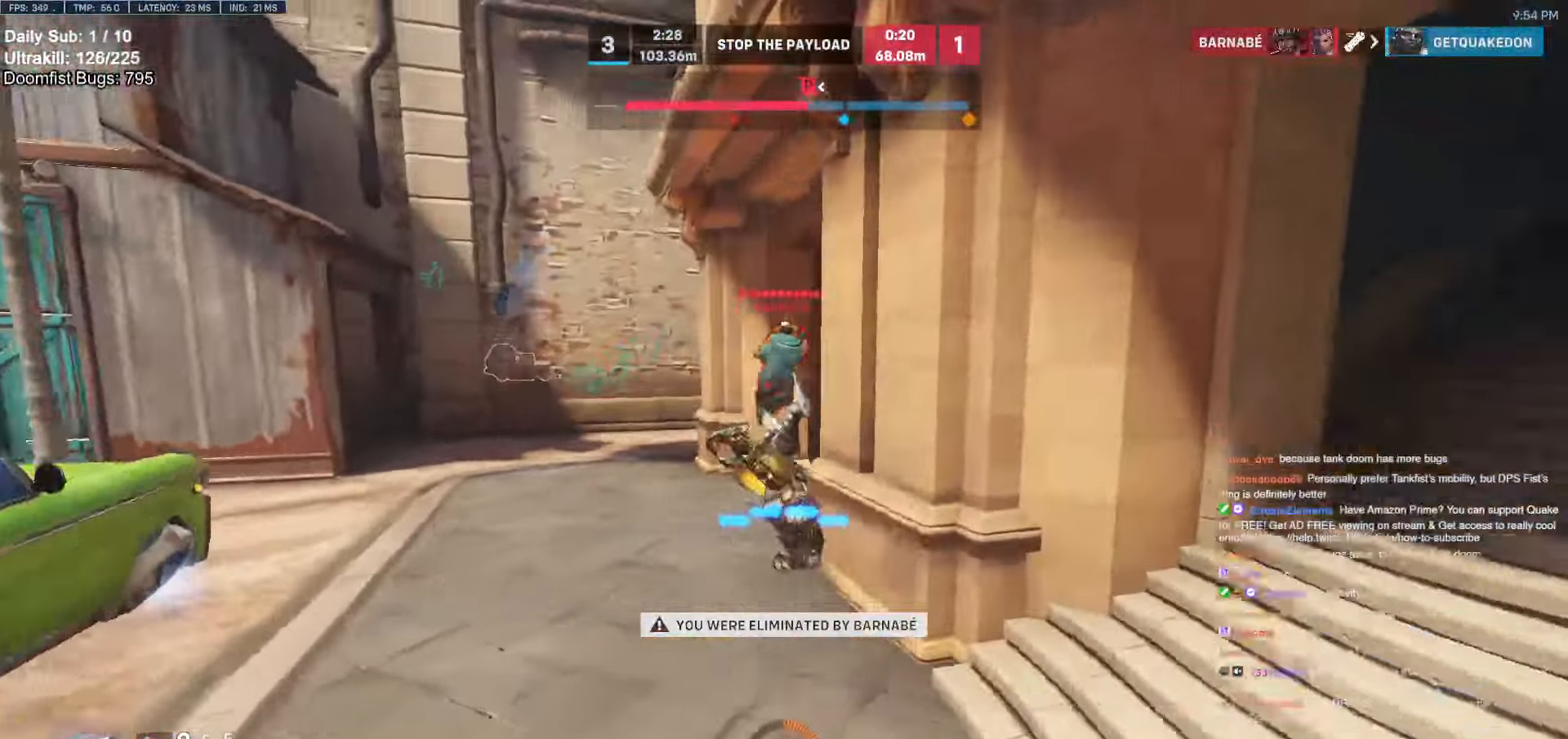
{"keys": [], "mouse": [], "events": []}
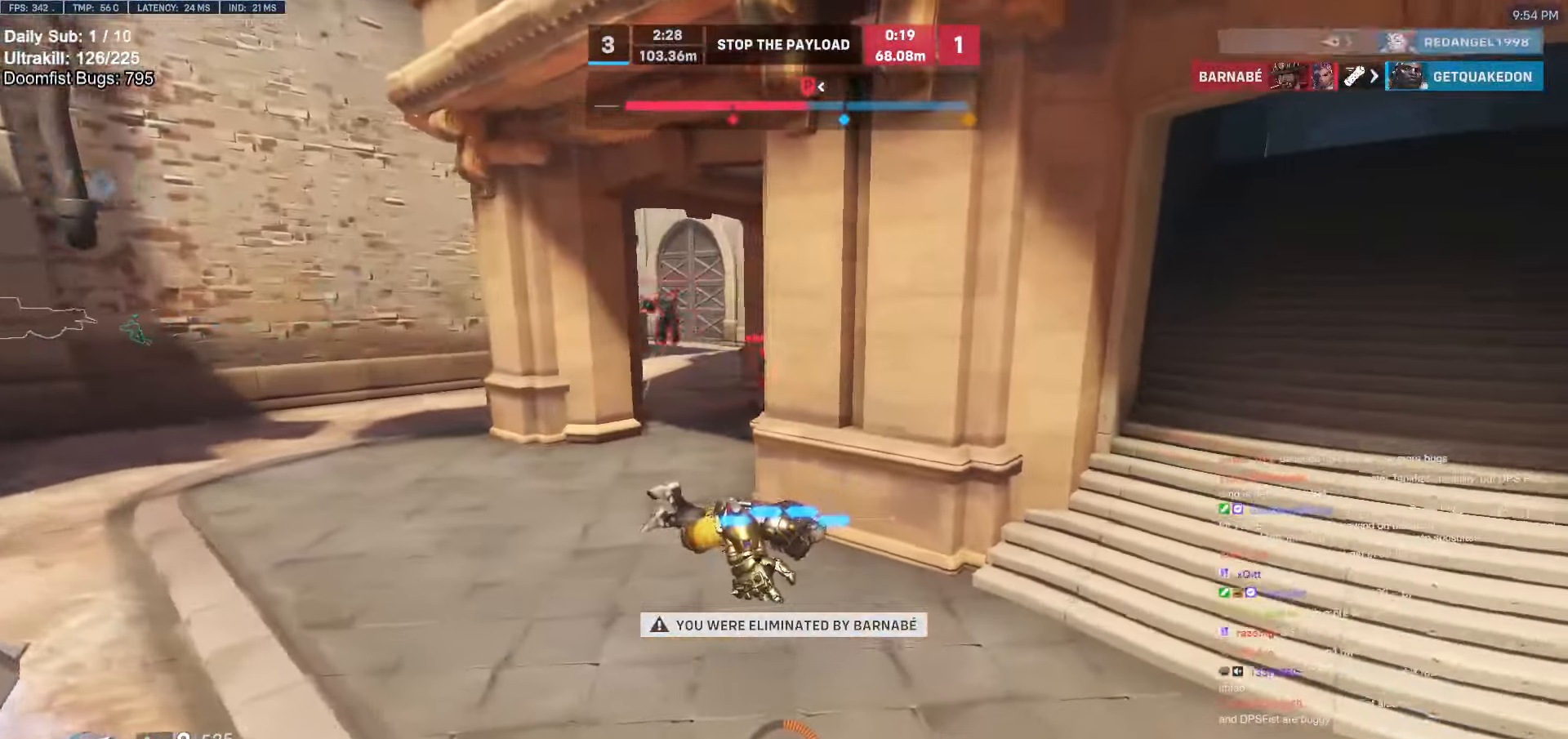
{"keys": [], "mouse": [], "events": []}
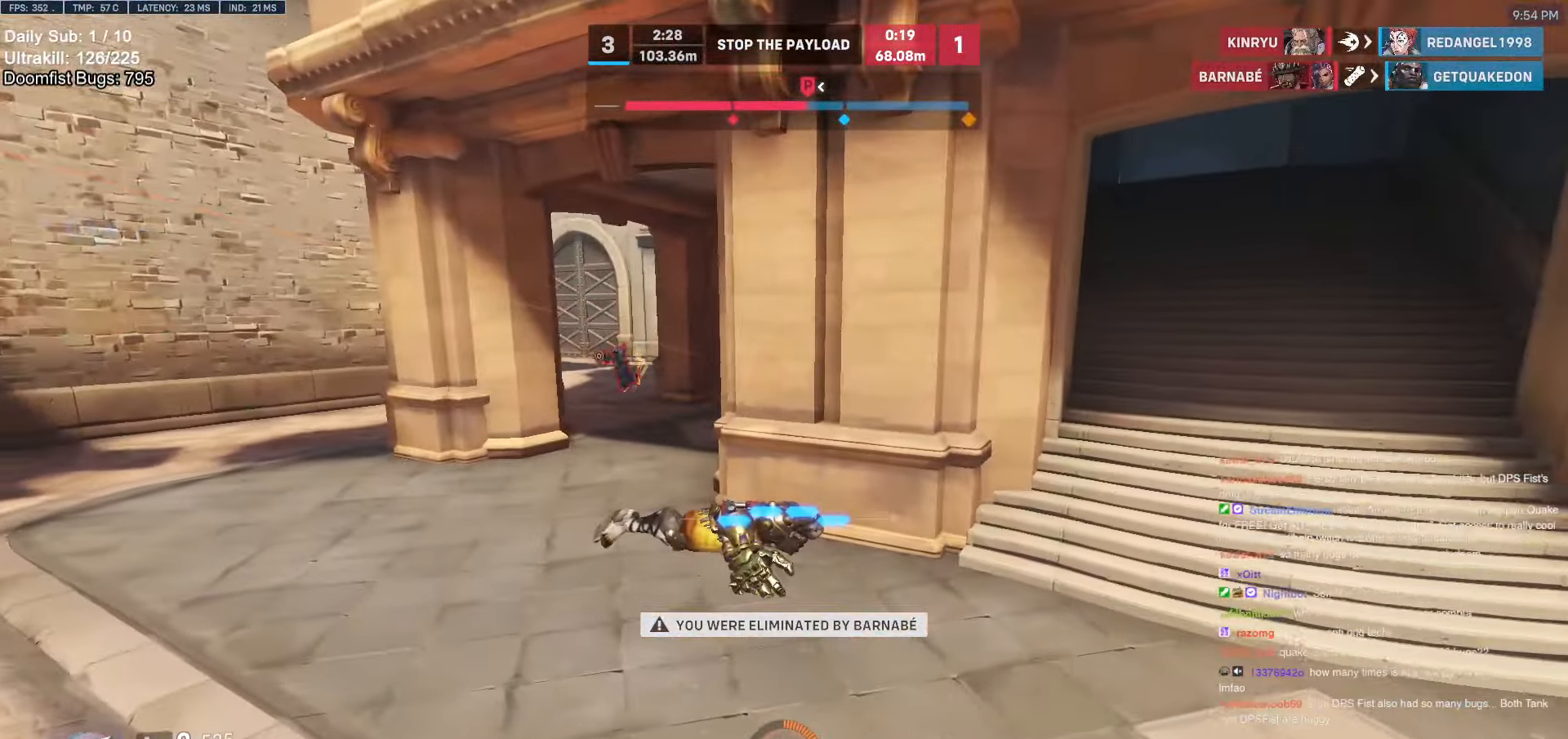
{"keys": [], "mouse": [], "events": [[34, "space", "down"], [184, "space", "up"]]}
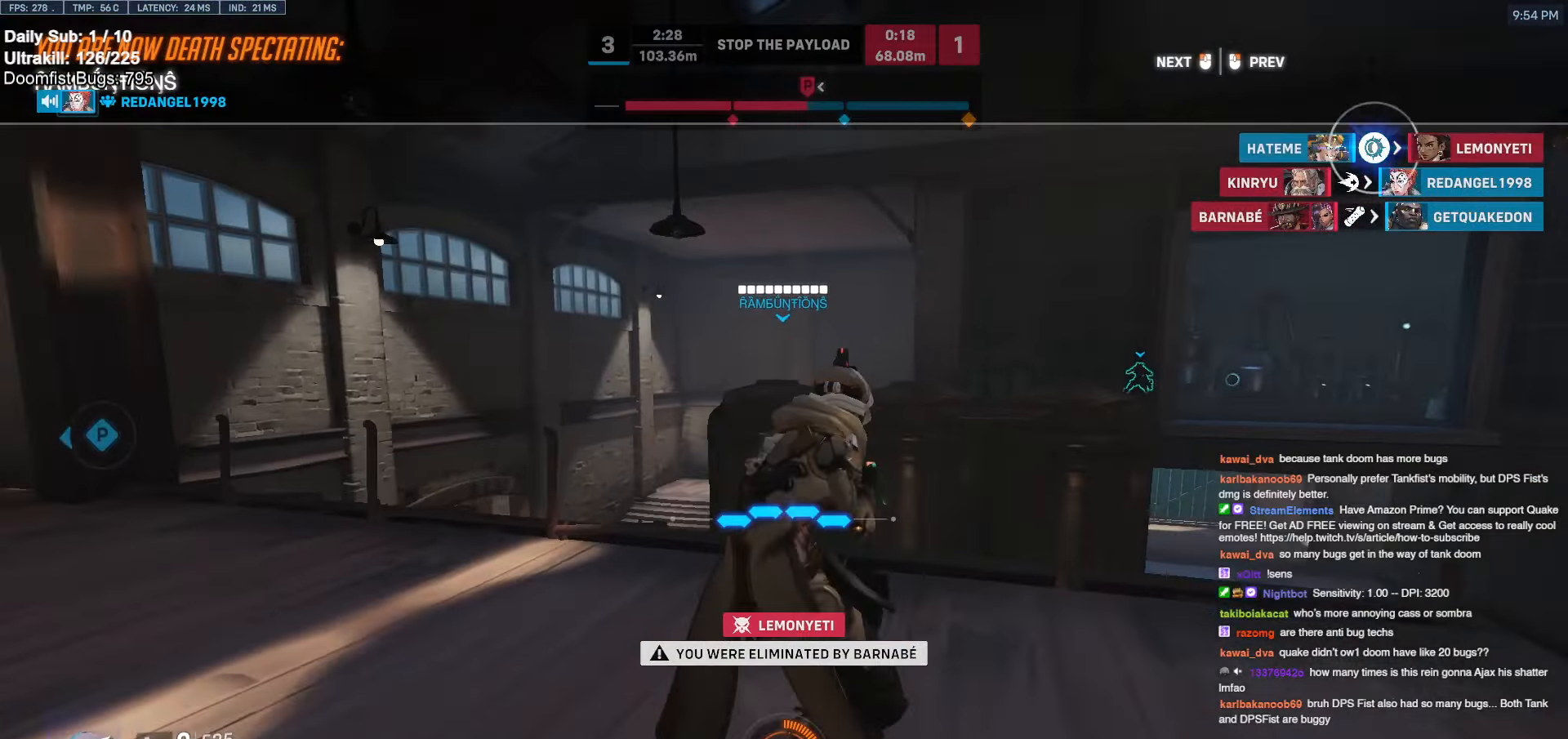
{"keys": [], "mouse": [], "events": []}
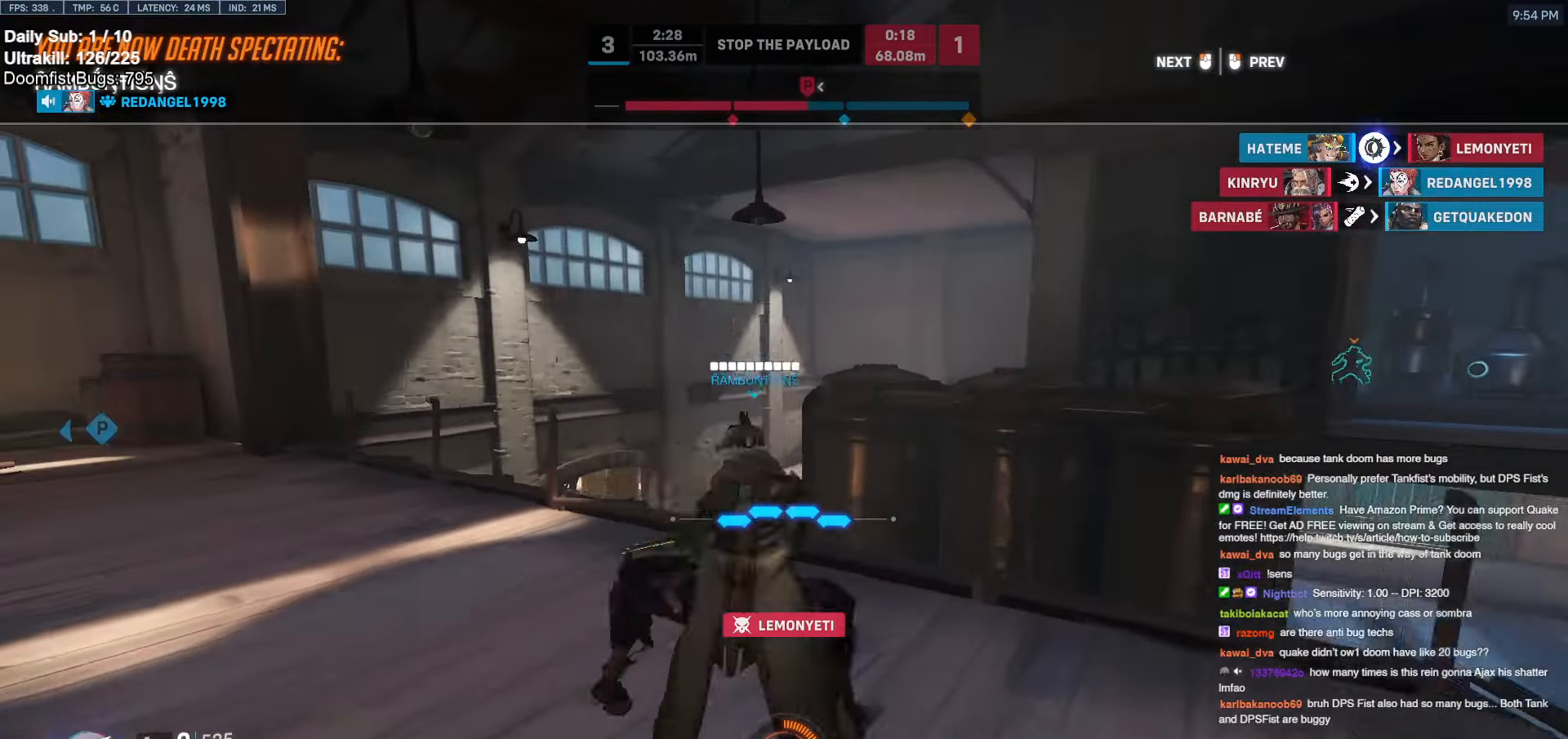
{"keys": [], "mouse": [], "events": []}
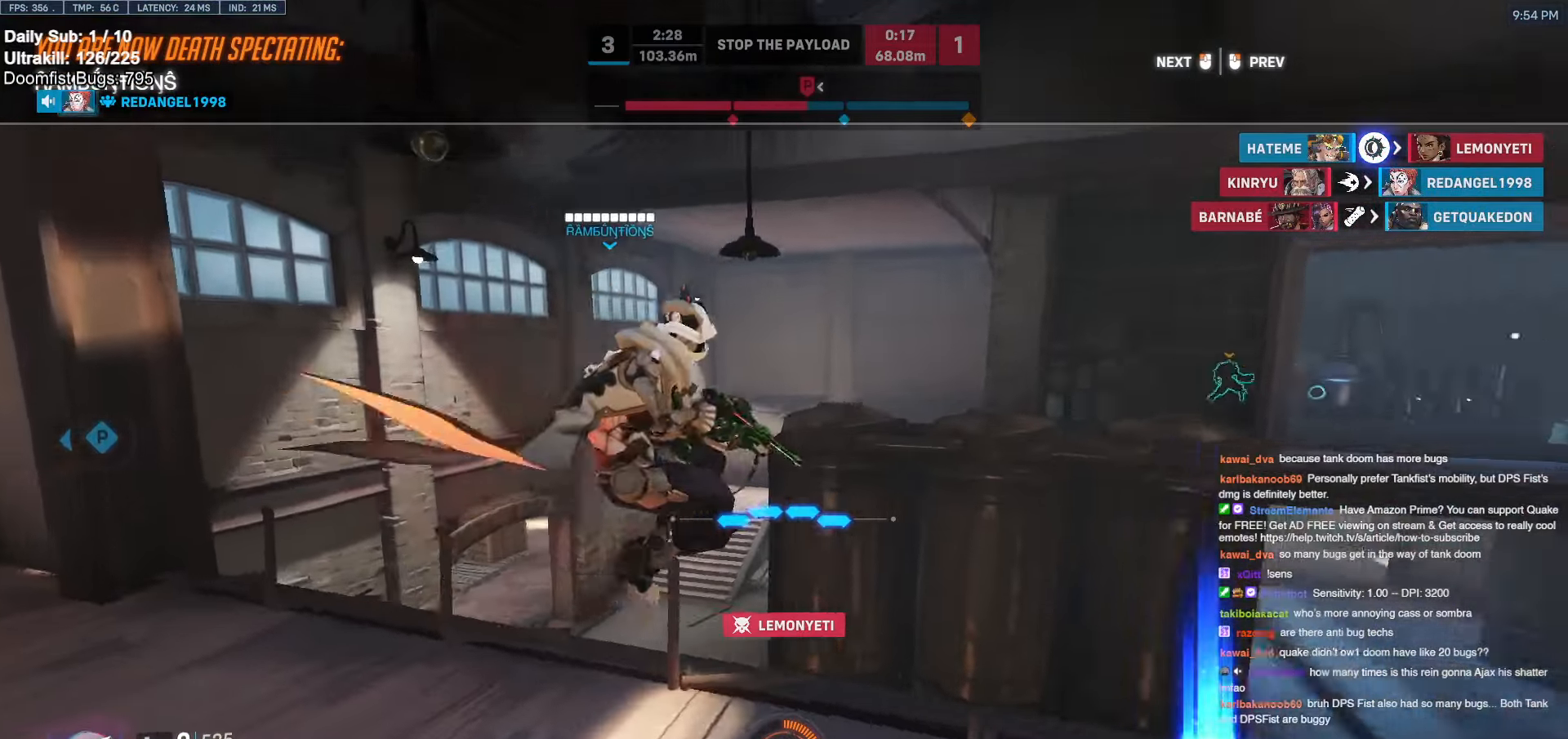
{"keys": [], "mouse": [], "events": []}
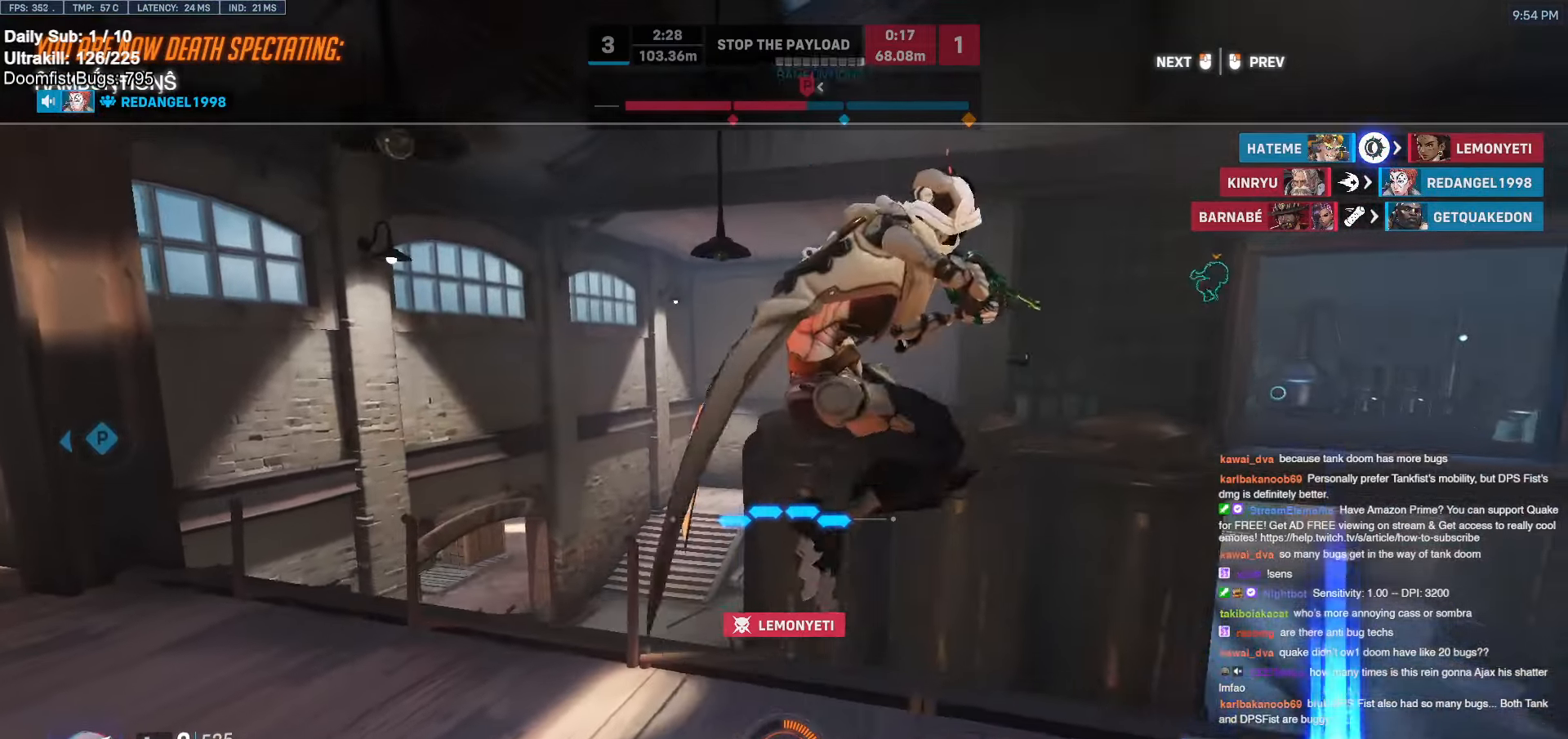
{"keys": [], "mouse": [], "events": []}
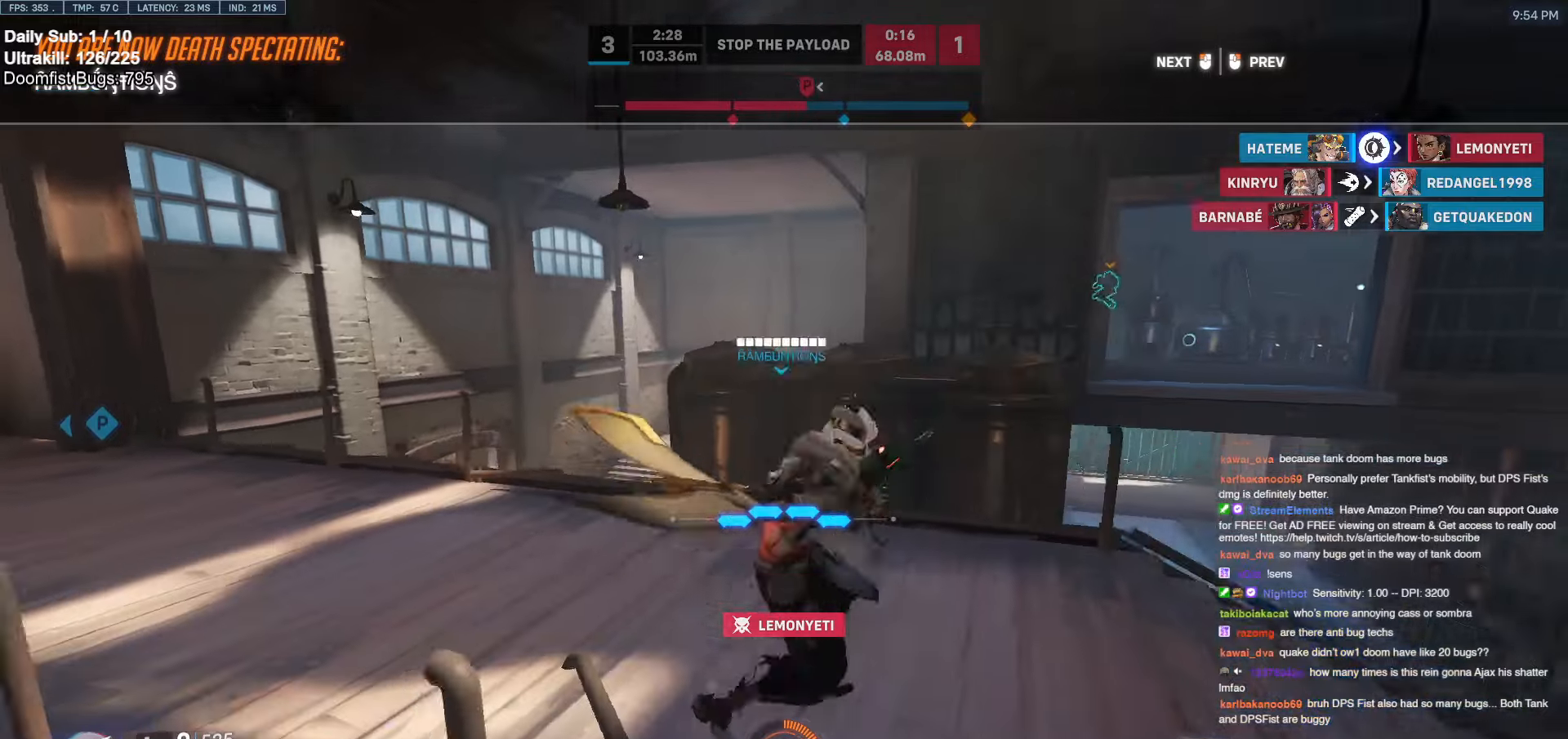
{"keys": [], "mouse": [], "events": []}